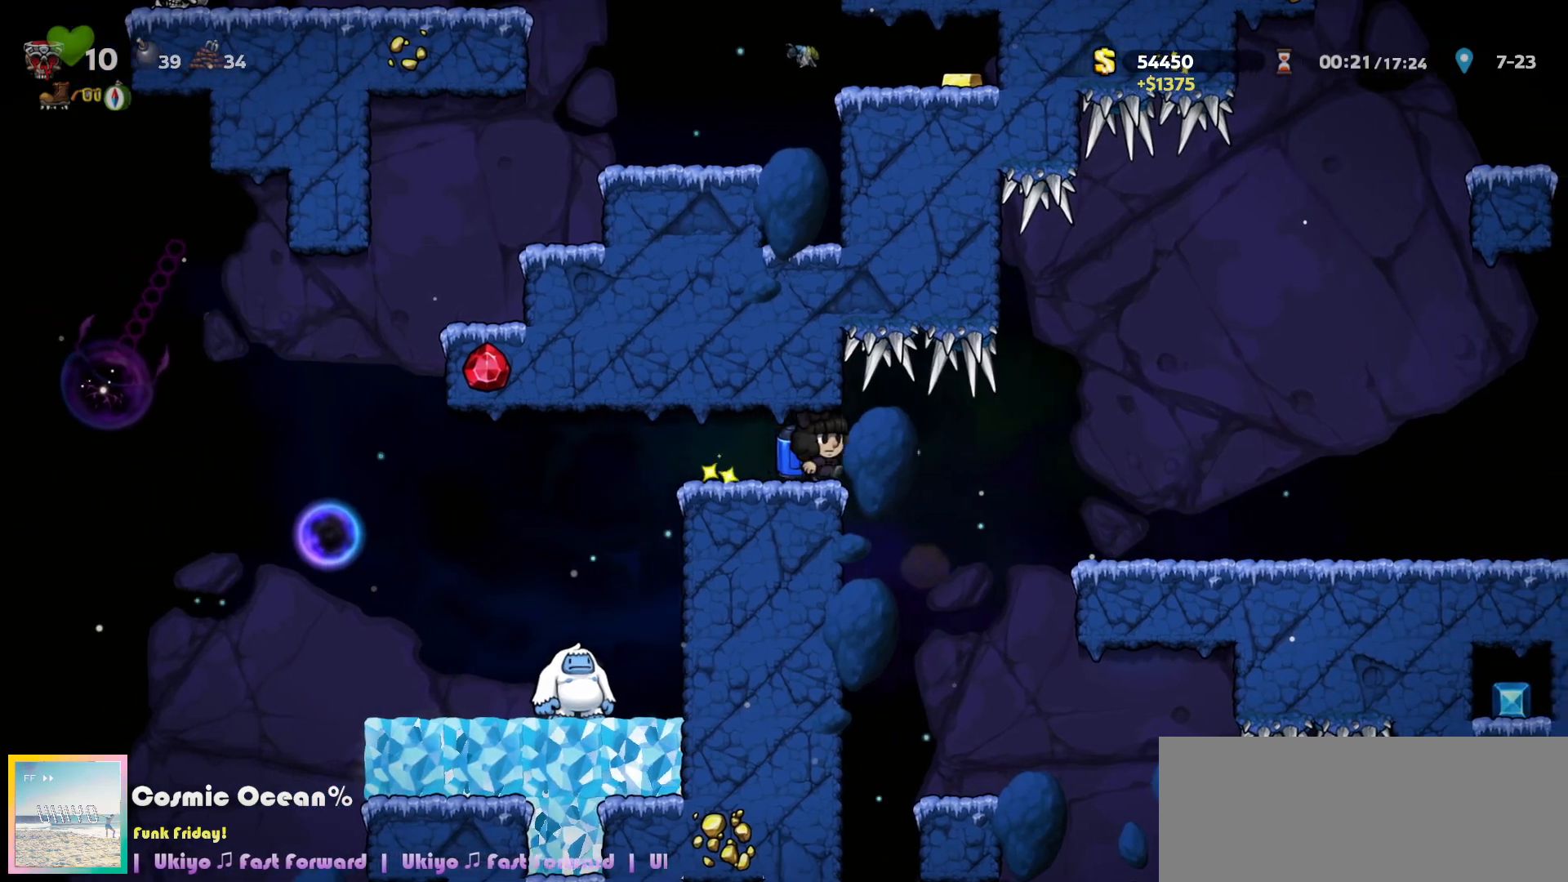
Gameplay with keyboard; each line is a JSON object with the keys held at the frame after it. "events" lists presses ("down") and releases ("up") of "a", "c", "ctrl", "d", "down", "f", "left", "right", "s", "shift", "space", "tab", "up", "v", "x" and "z" between this image and that frame as [ms after this image, input, new state], when the widget could be followed in between. No other keys are recorded. Mouse input is not recorded.
{"keys": [], "events": [[100, "right", "up"], [300, "left", "down"], [417, "left", "up"]]}
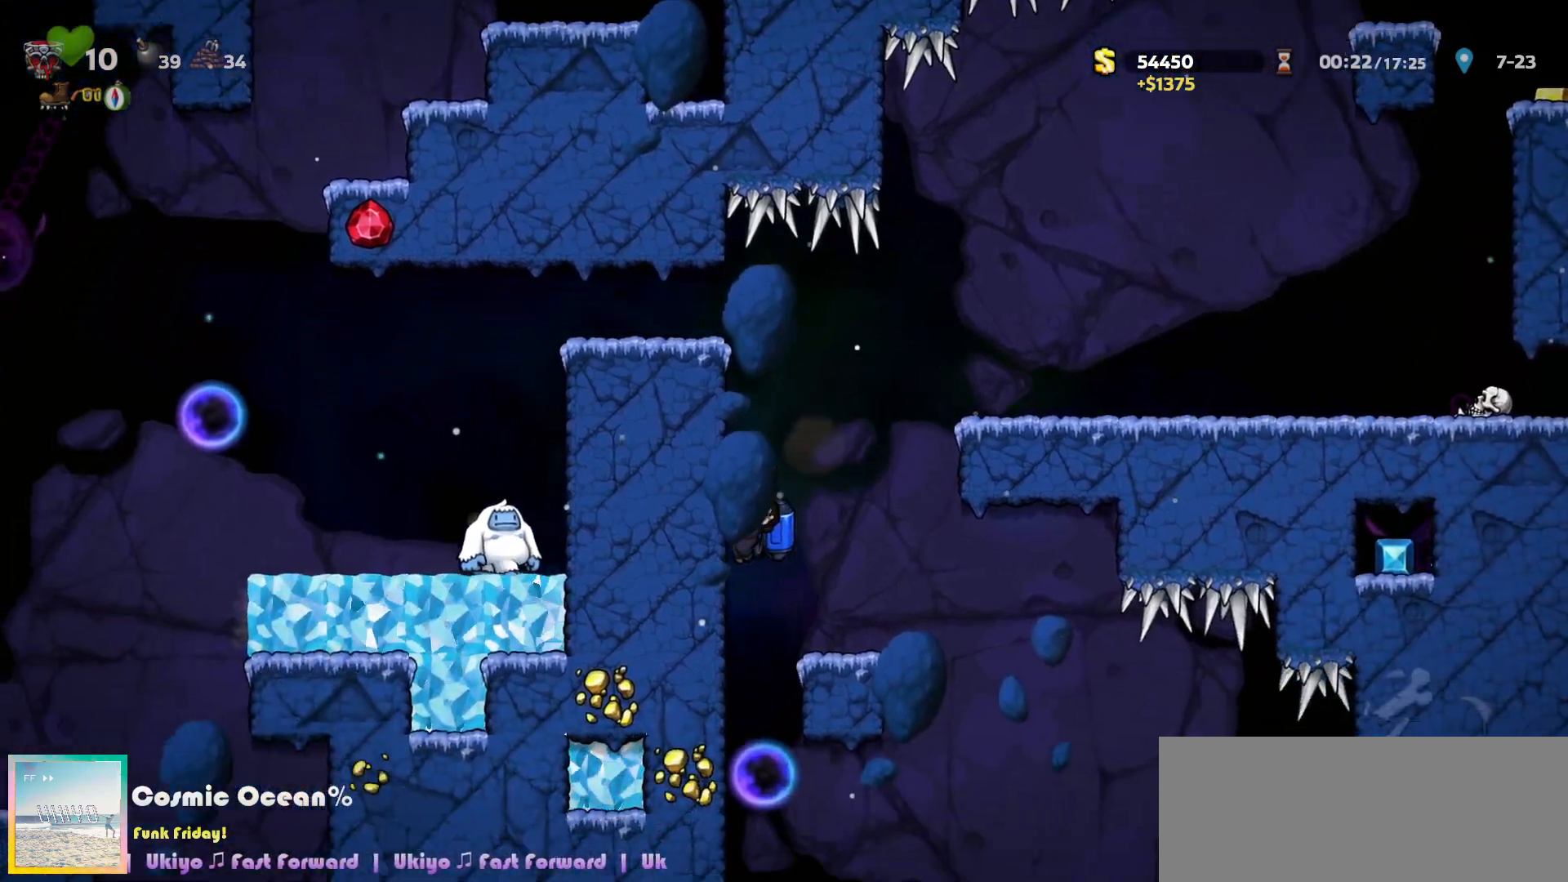
{"keys": ["c"], "events": [[200, "c", "down"], [267, "c", "up"], [317, "c", "down"]]}
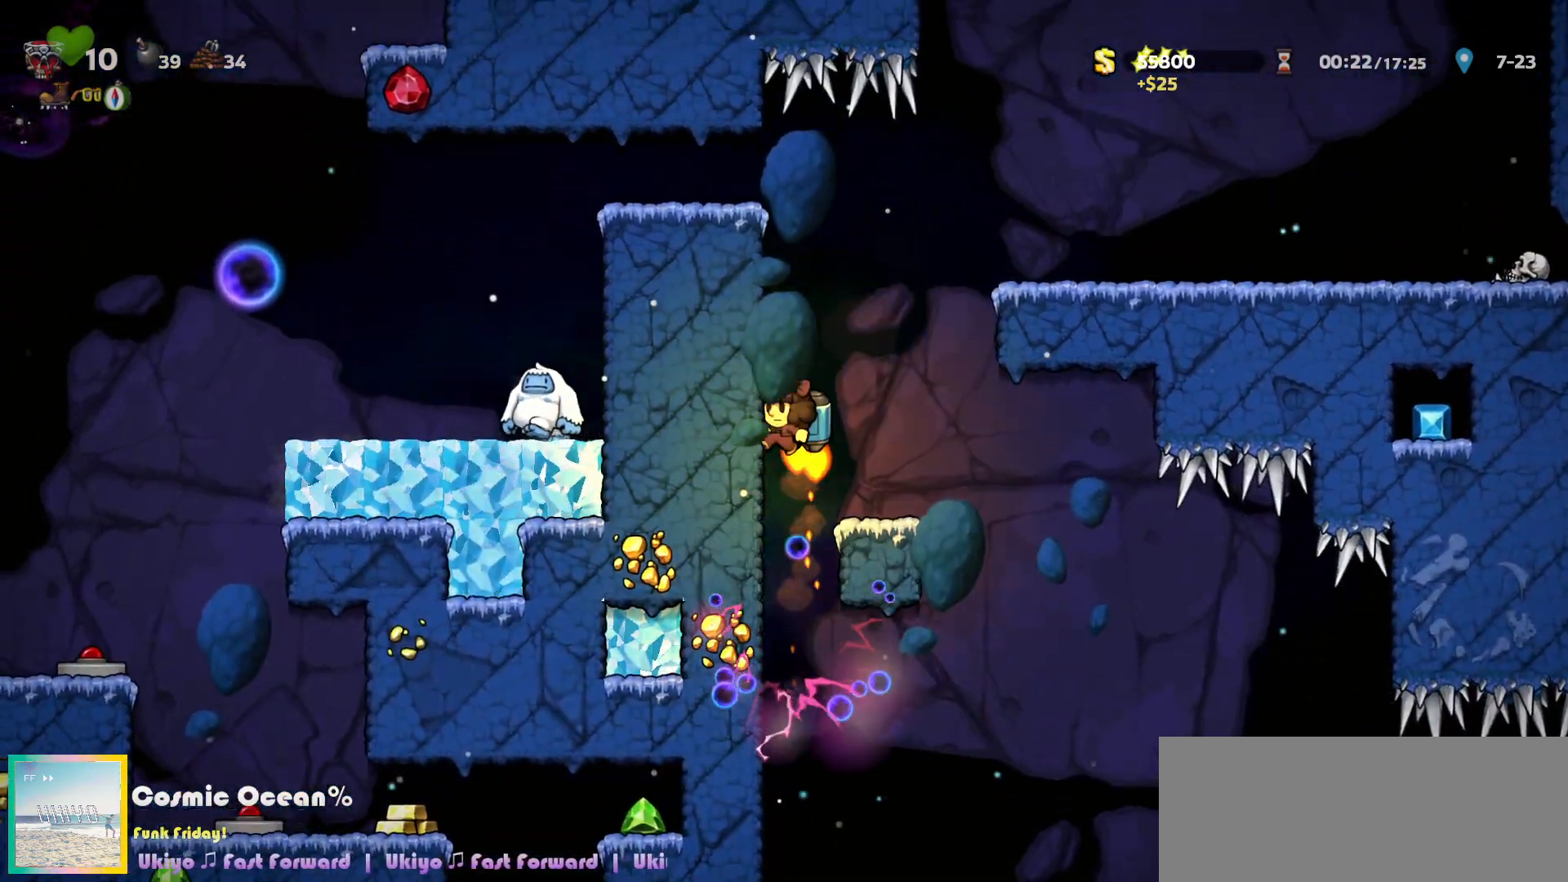
{"keys": ["left"], "events": [[450, "left", "down"], [483, "c", "up"]]}
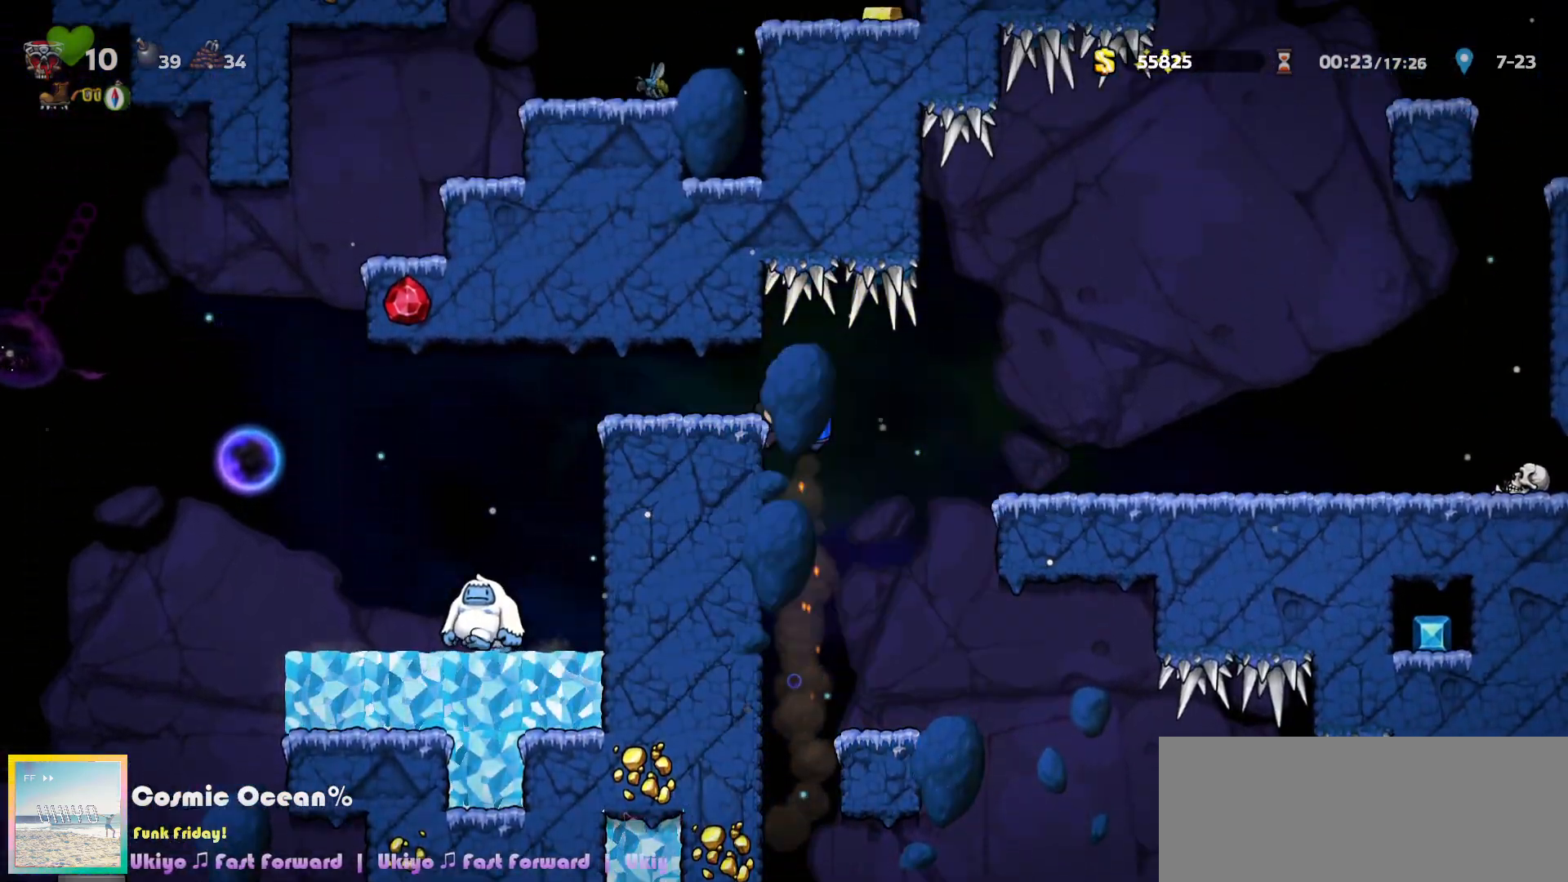
{"keys": ["left"], "events": []}
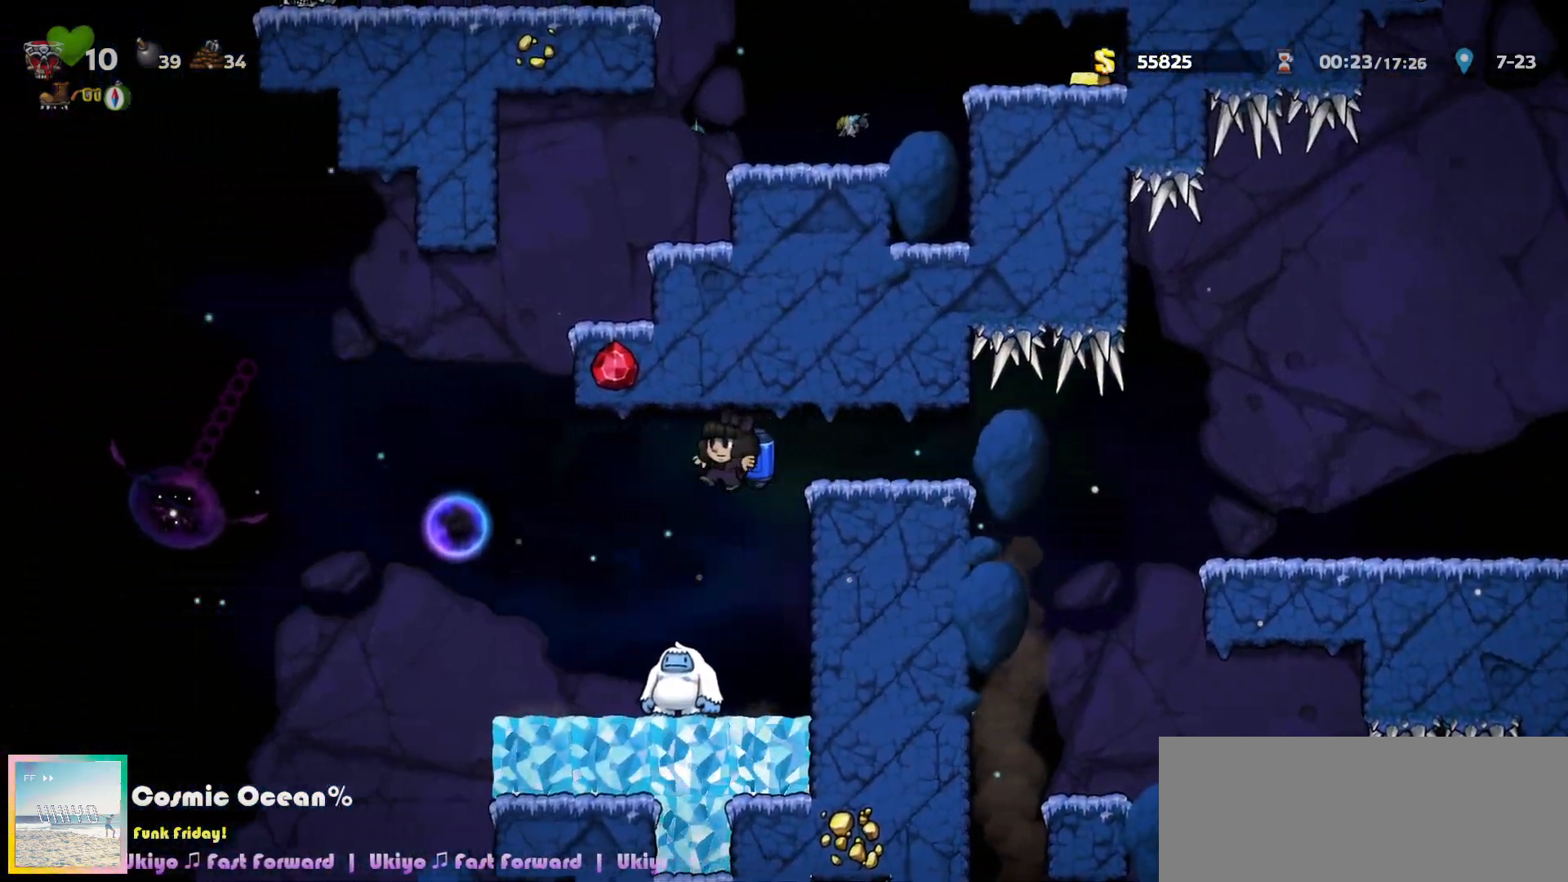
{"keys": ["right"], "events": [[33, "a", "down"], [117, "a", "up"], [167, "left", "up"], [200, "c", "down"], [250, "right", "down"], [283, "c", "up"], [367, "right", "up"], [383, "c", "down"], [433, "c", "up"], [433, "right", "down"]]}
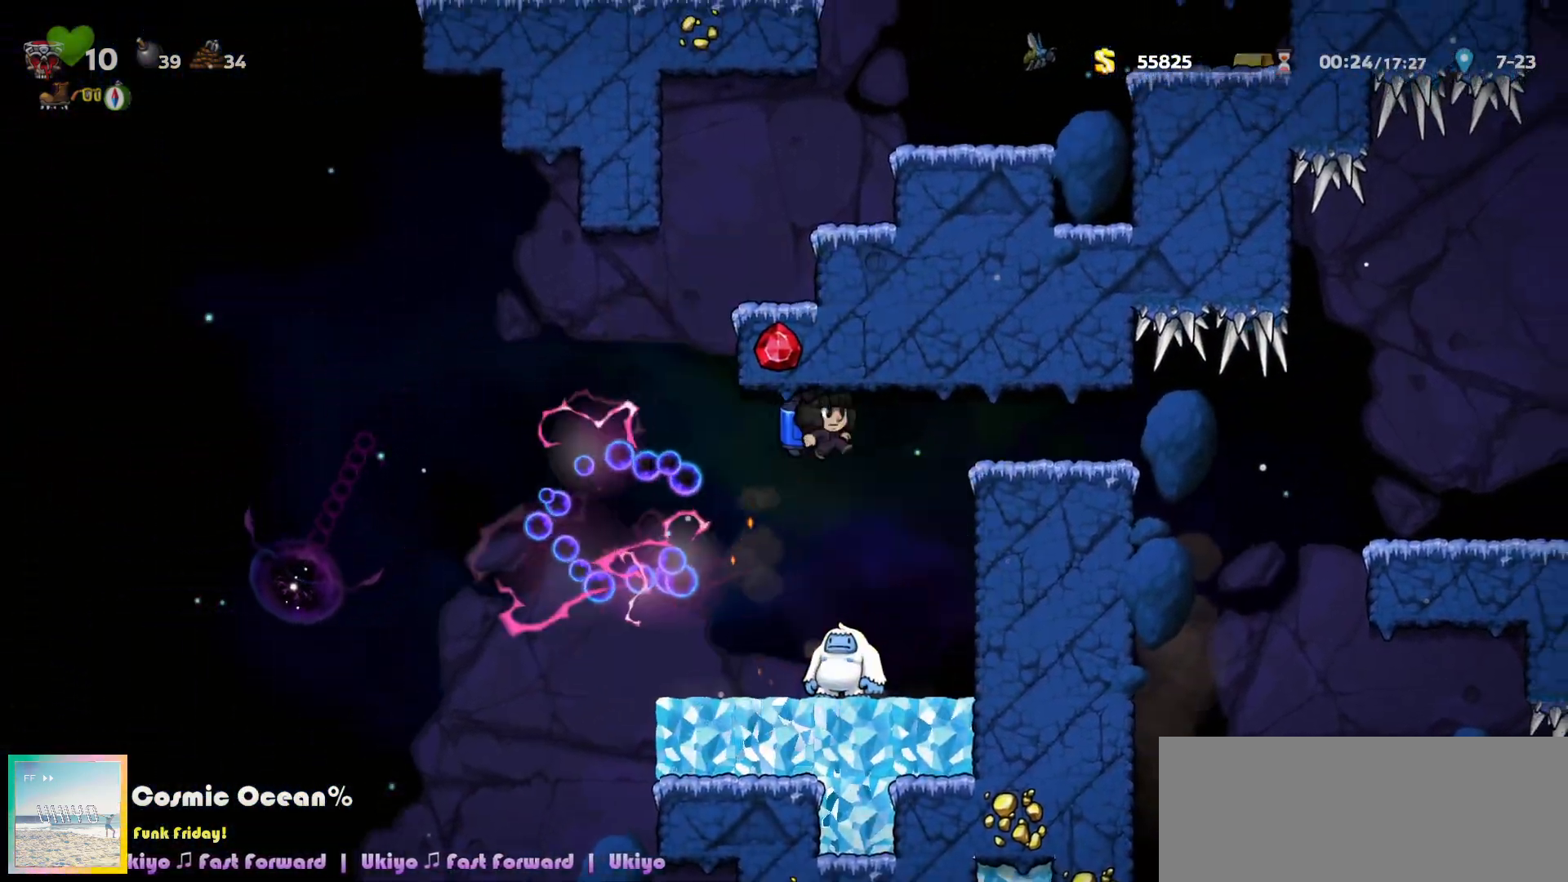
{"keys": ["right"], "events": [[83, "c", "down"], [150, "c", "up"], [383, "a", "down"], [450, "a", "up"]]}
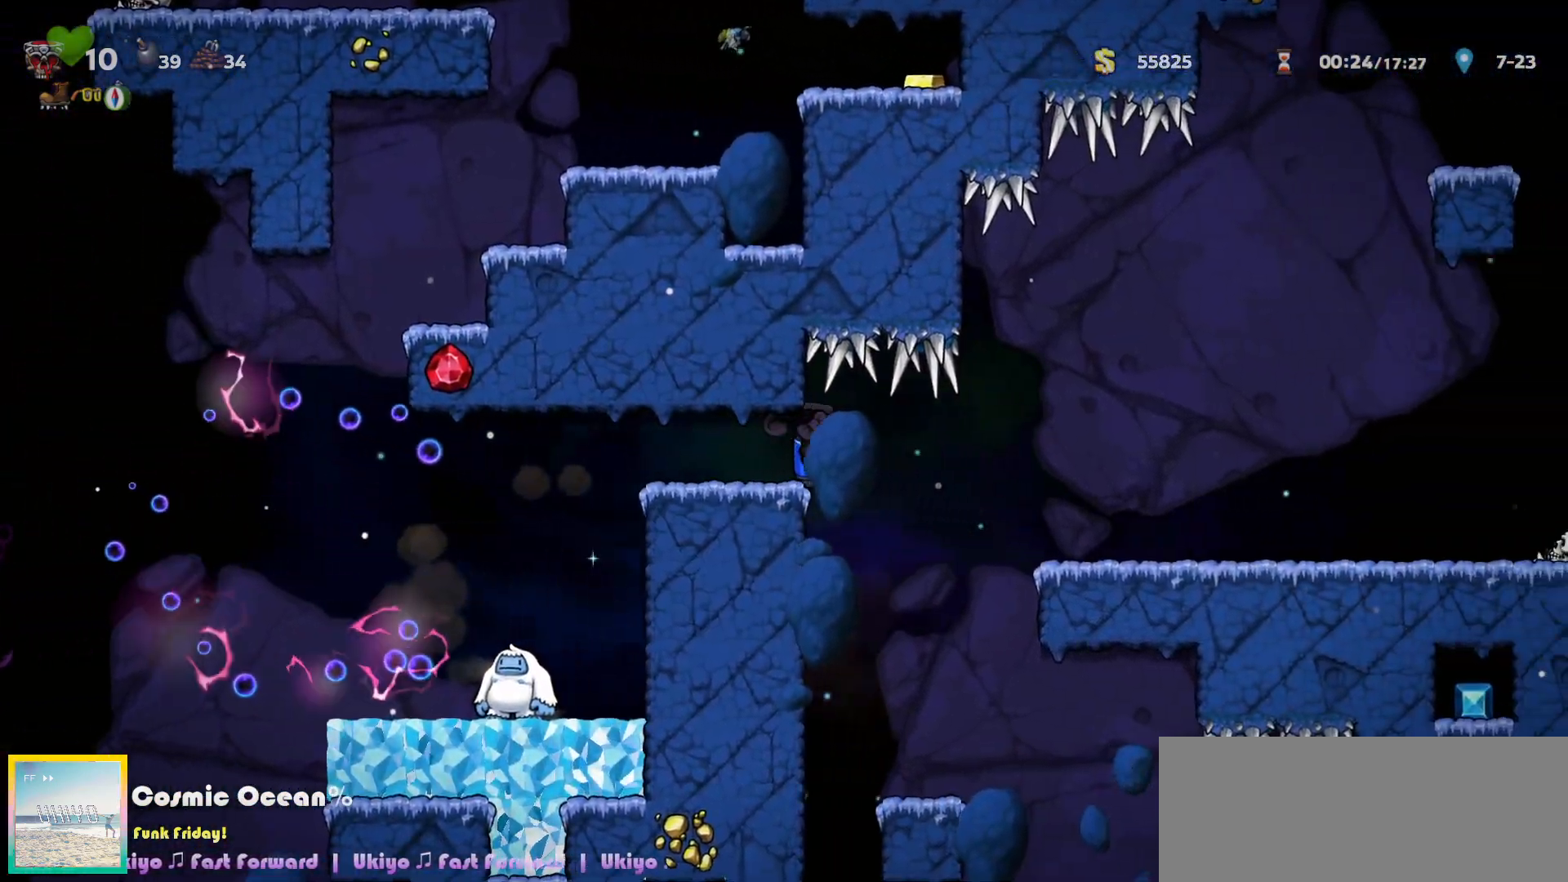
{"keys": ["right"], "events": [[67, "right", "up"], [383, "right", "down"], [417, "a", "down"], [467, "a", "up"]]}
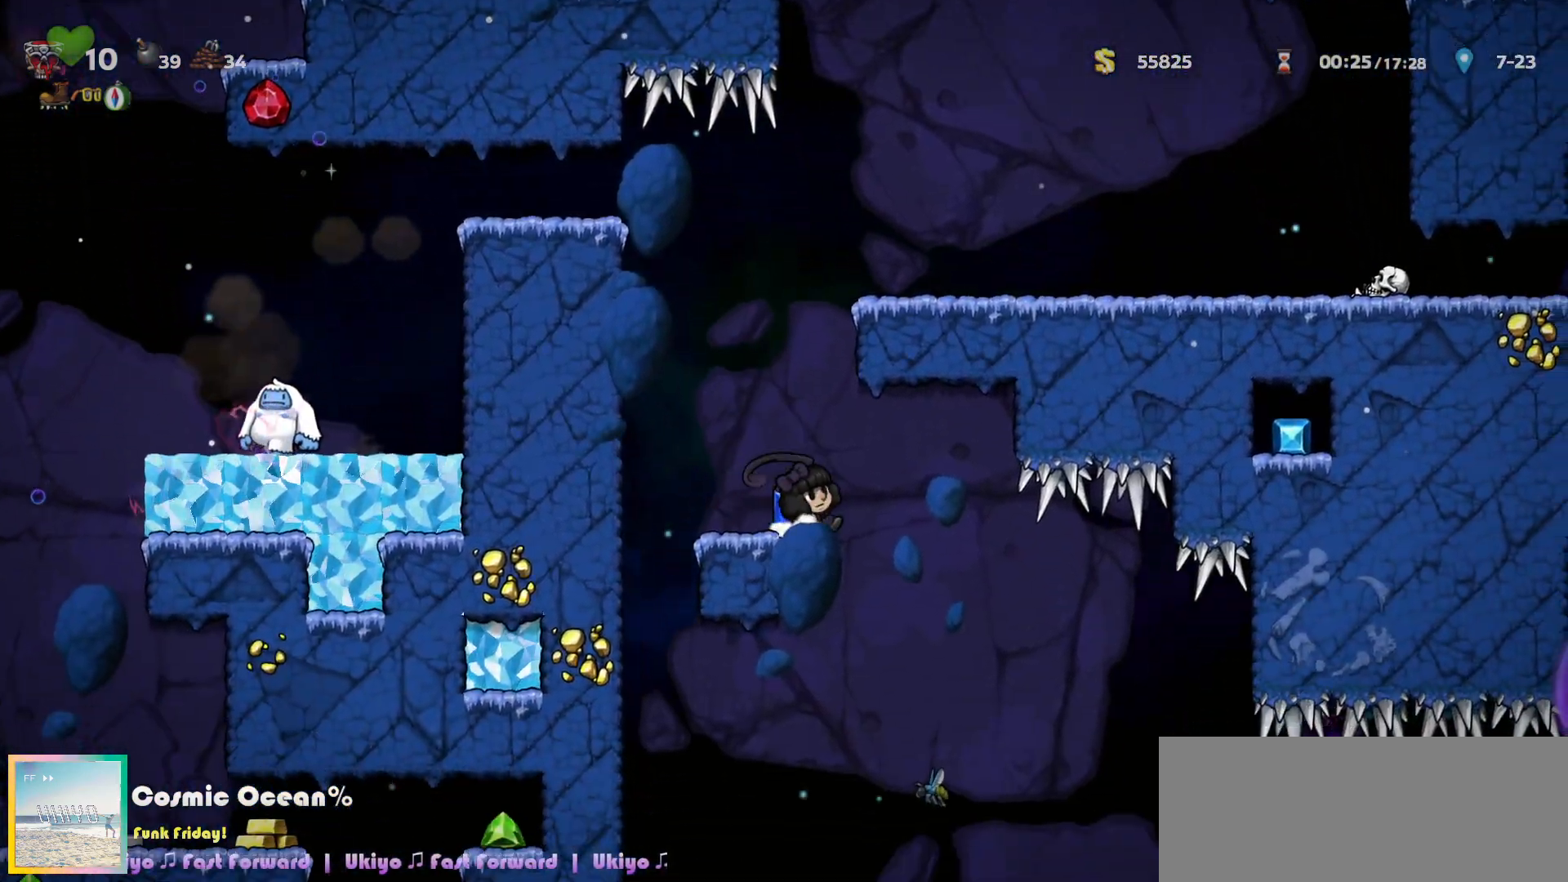
{"keys": [], "events": [[133, "right", "up"], [333, "c", "down"], [367, "c", "up"]]}
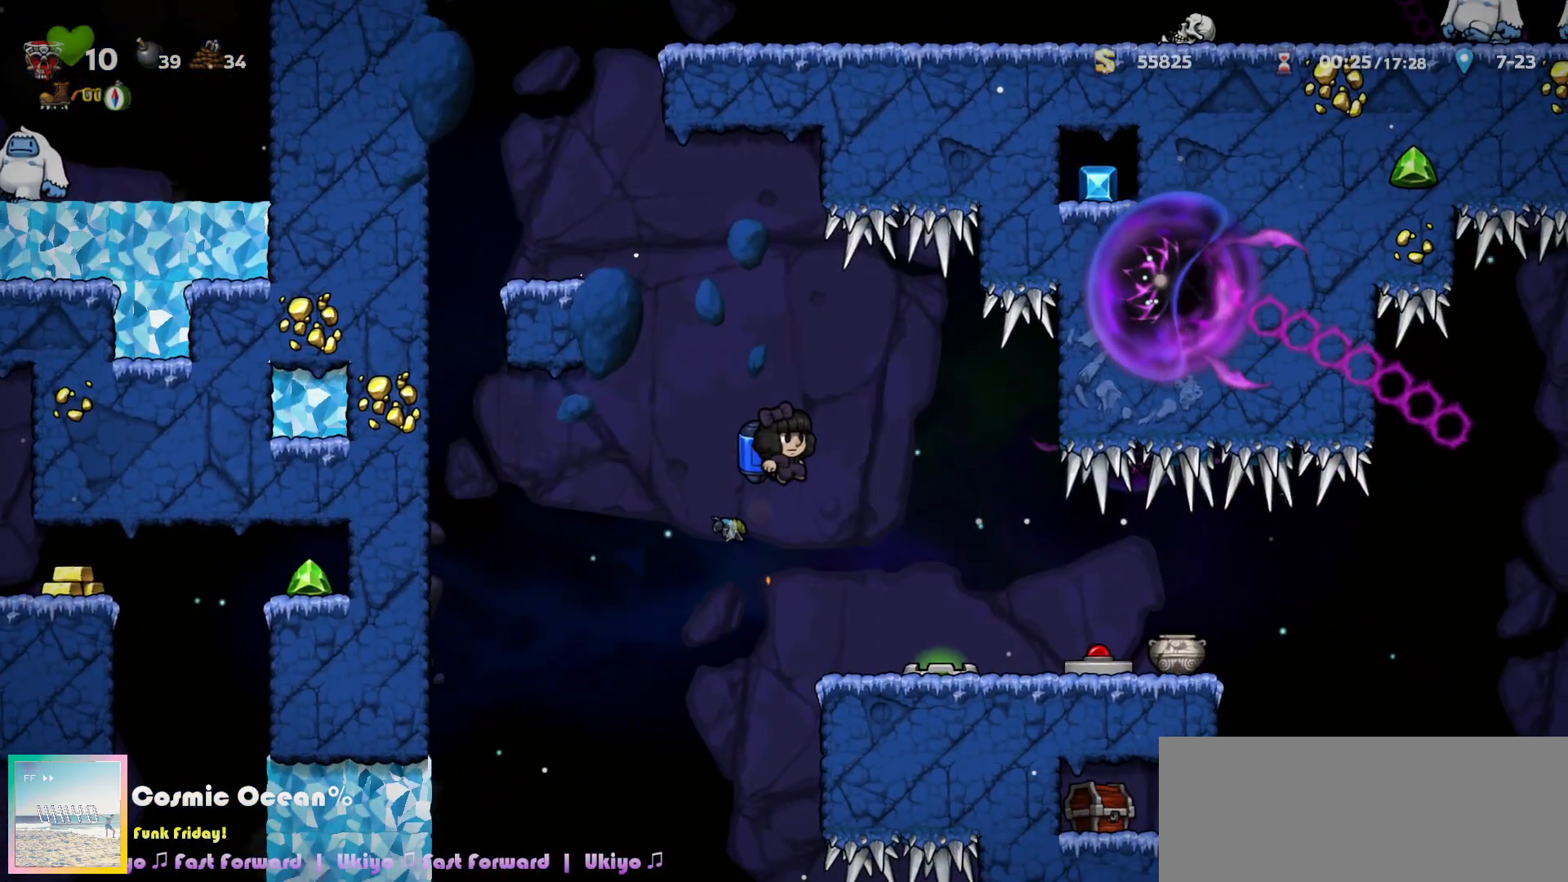
{"keys": ["right"], "events": [[33, "right", "down"], [367, "c", "down"], [400, "c", "up"], [417, "right", "up"], [483, "right", "down"]]}
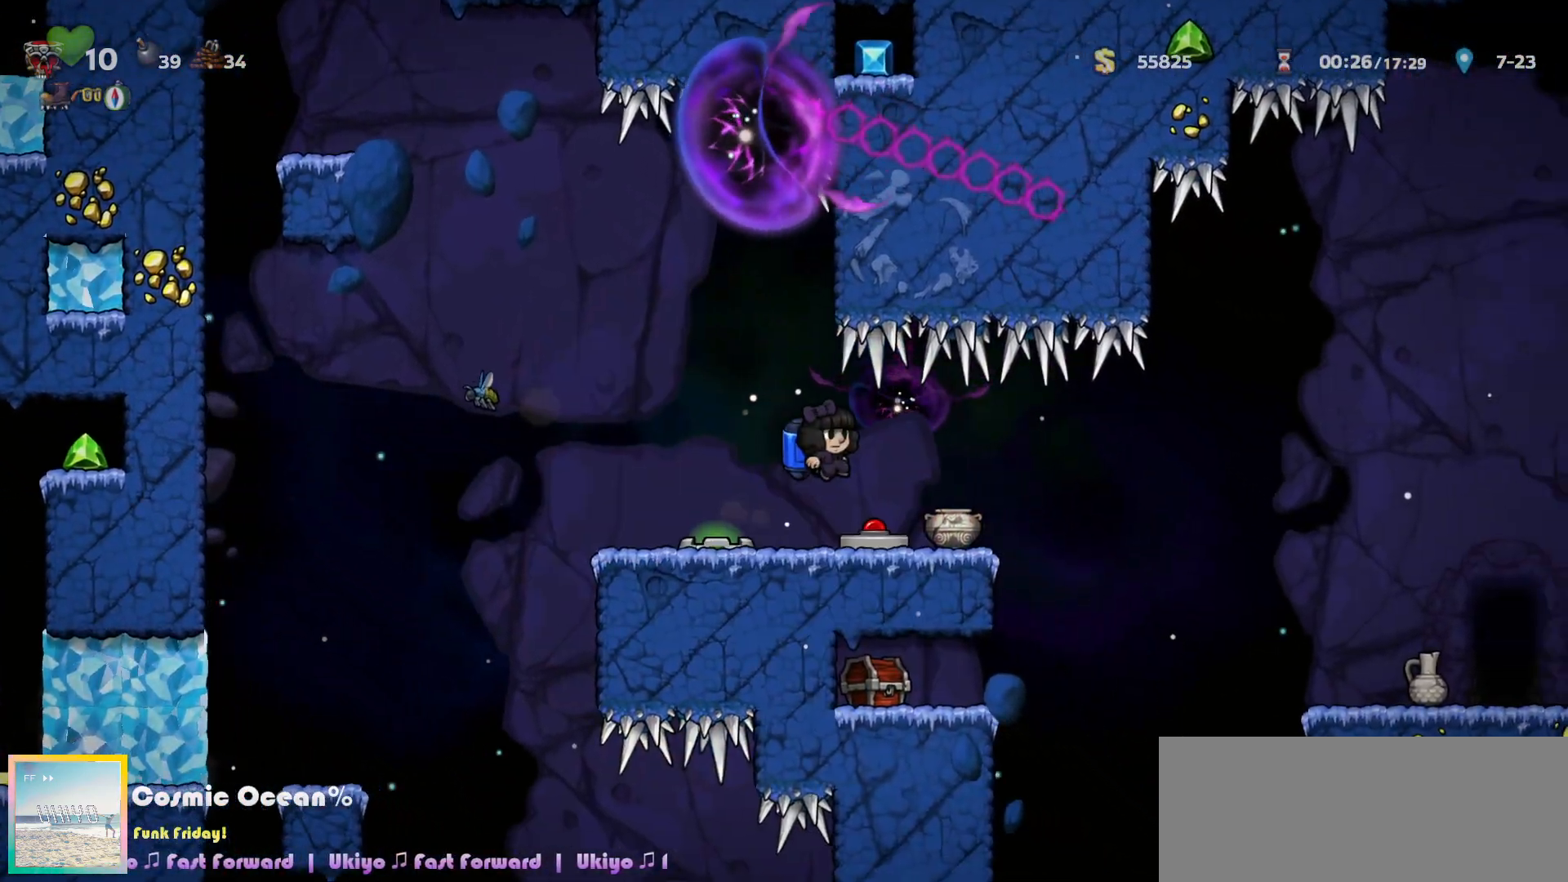
{"keys": ["right"], "events": [[433, "c", "down"], [483, "c", "up"]]}
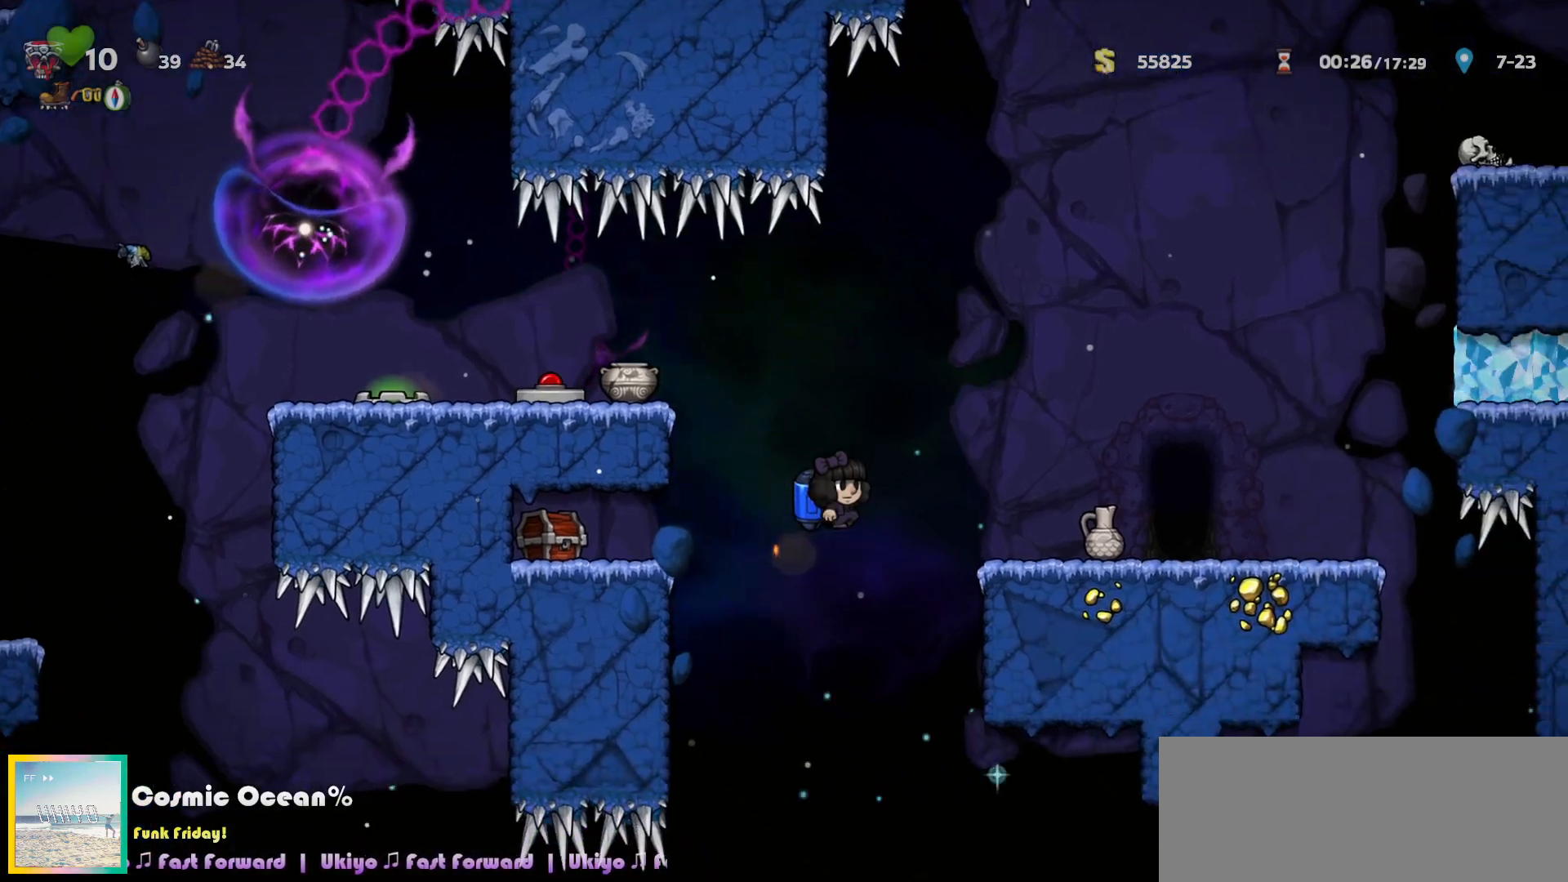
{"keys": ["right"], "events": [[83, "a", "down"], [150, "a", "up"], [283, "left", "down"], [283, "right", "up"], [433, "left", "up"], [433, "right", "down"]]}
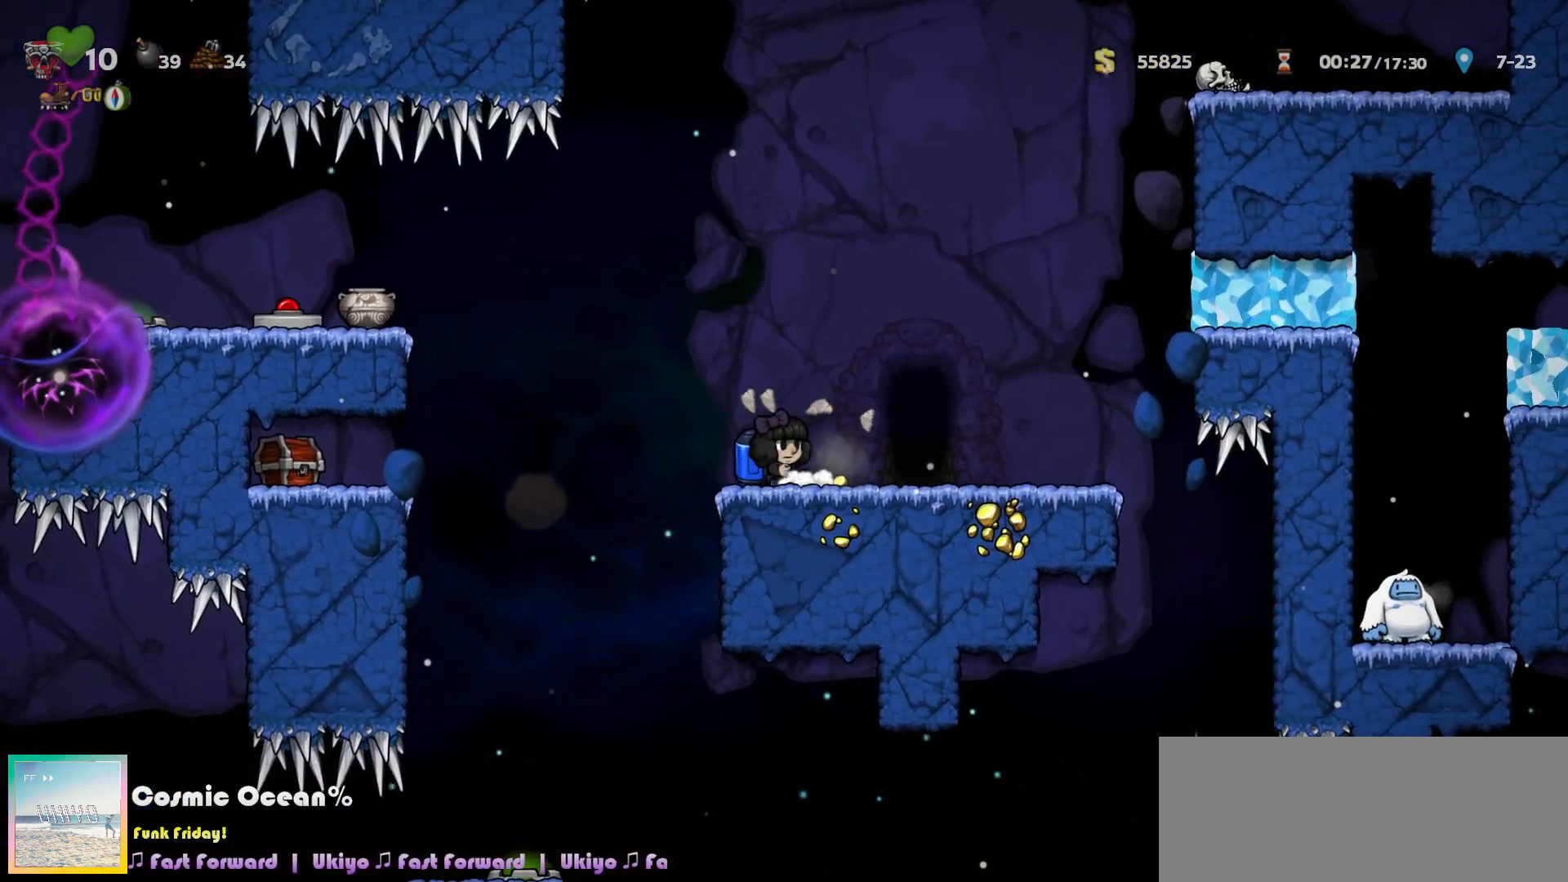
{"keys": [], "events": [[133, "a", "down"], [183, "a", "up"], [183, "right", "up"], [300, "space", "down"], [383, "space", "up"], [433, "space", "down"], [500, "space", "up"]]}
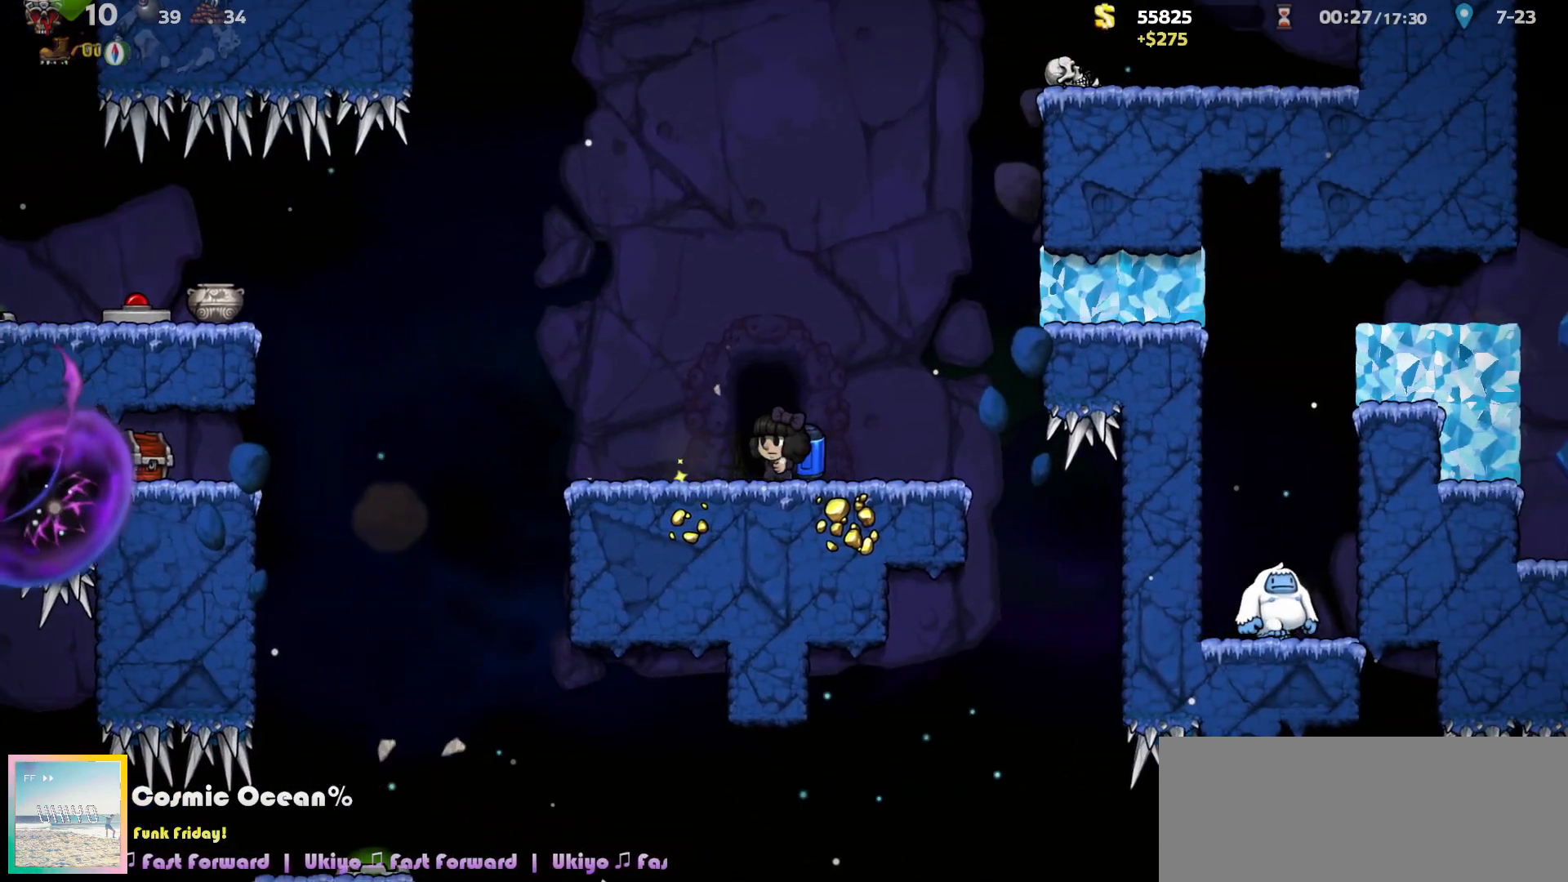
{"keys": [], "events": [[67, "space", "down"], [117, "space", "up"], [167, "right", "down"], [183, "left", "down"], [183, "up", "down"], [200, "space", "down"], [217, "right", "up"], [233, "left", "up"], [233, "up", "up"], [250, "space", "up"]]}
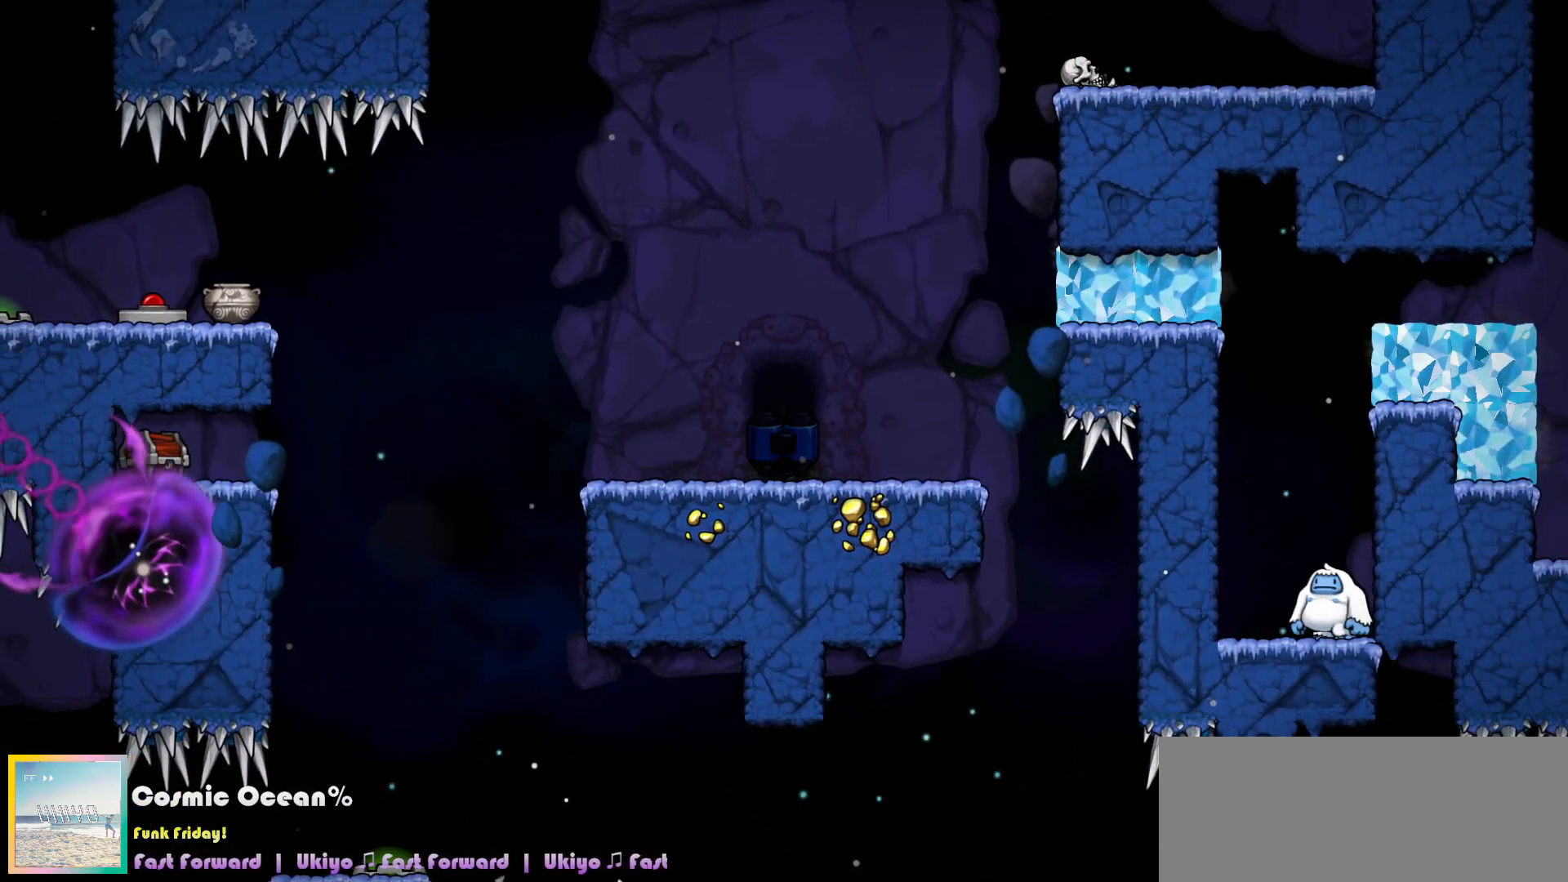
{"keys": [], "events": []}
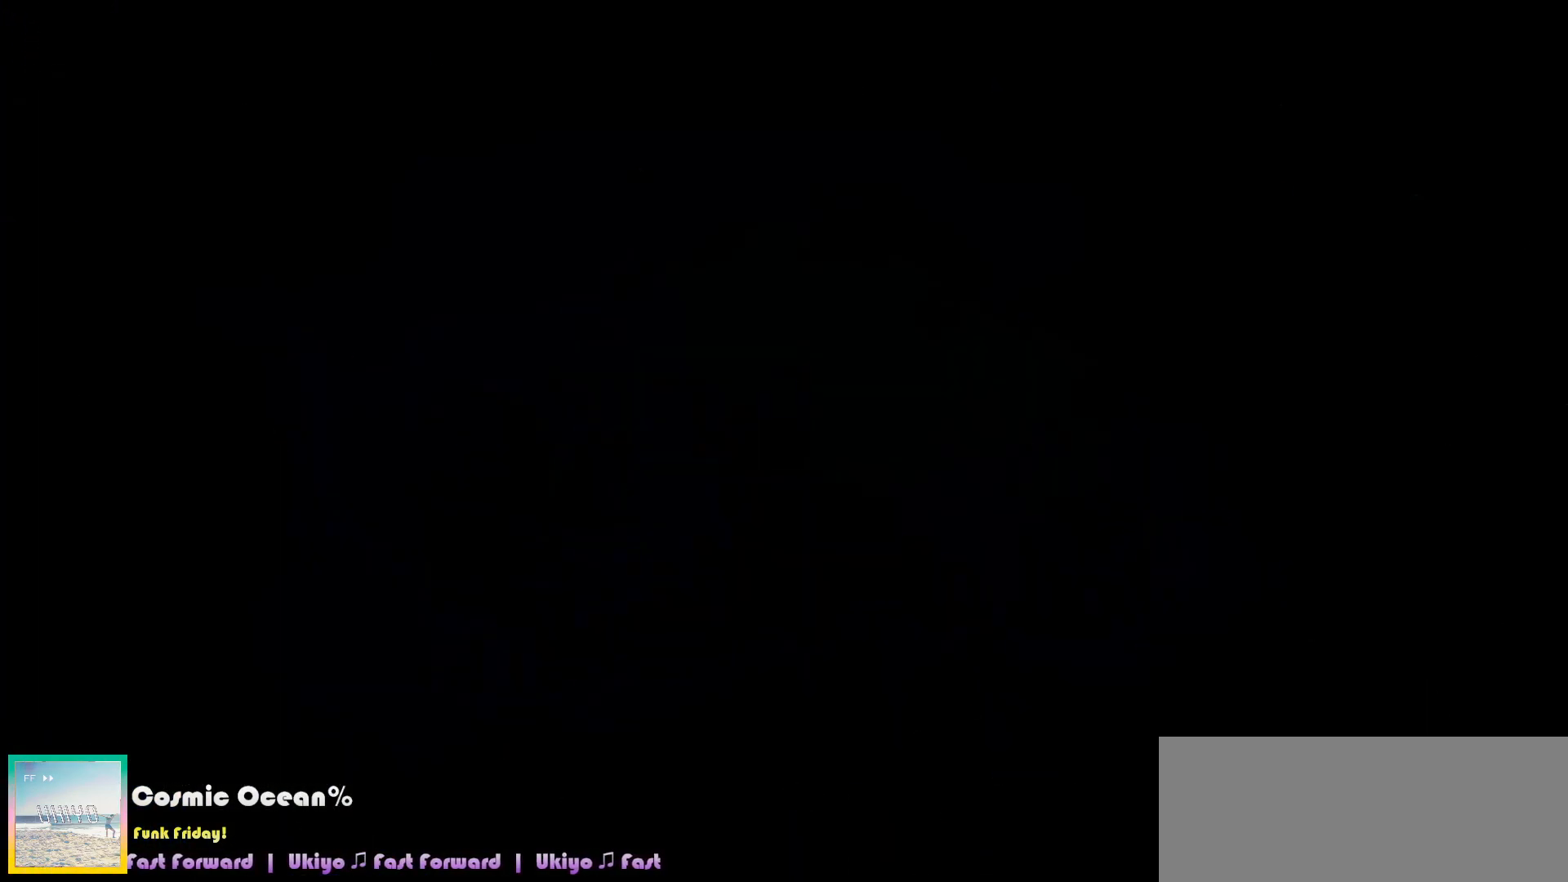
{"keys": [], "events": []}
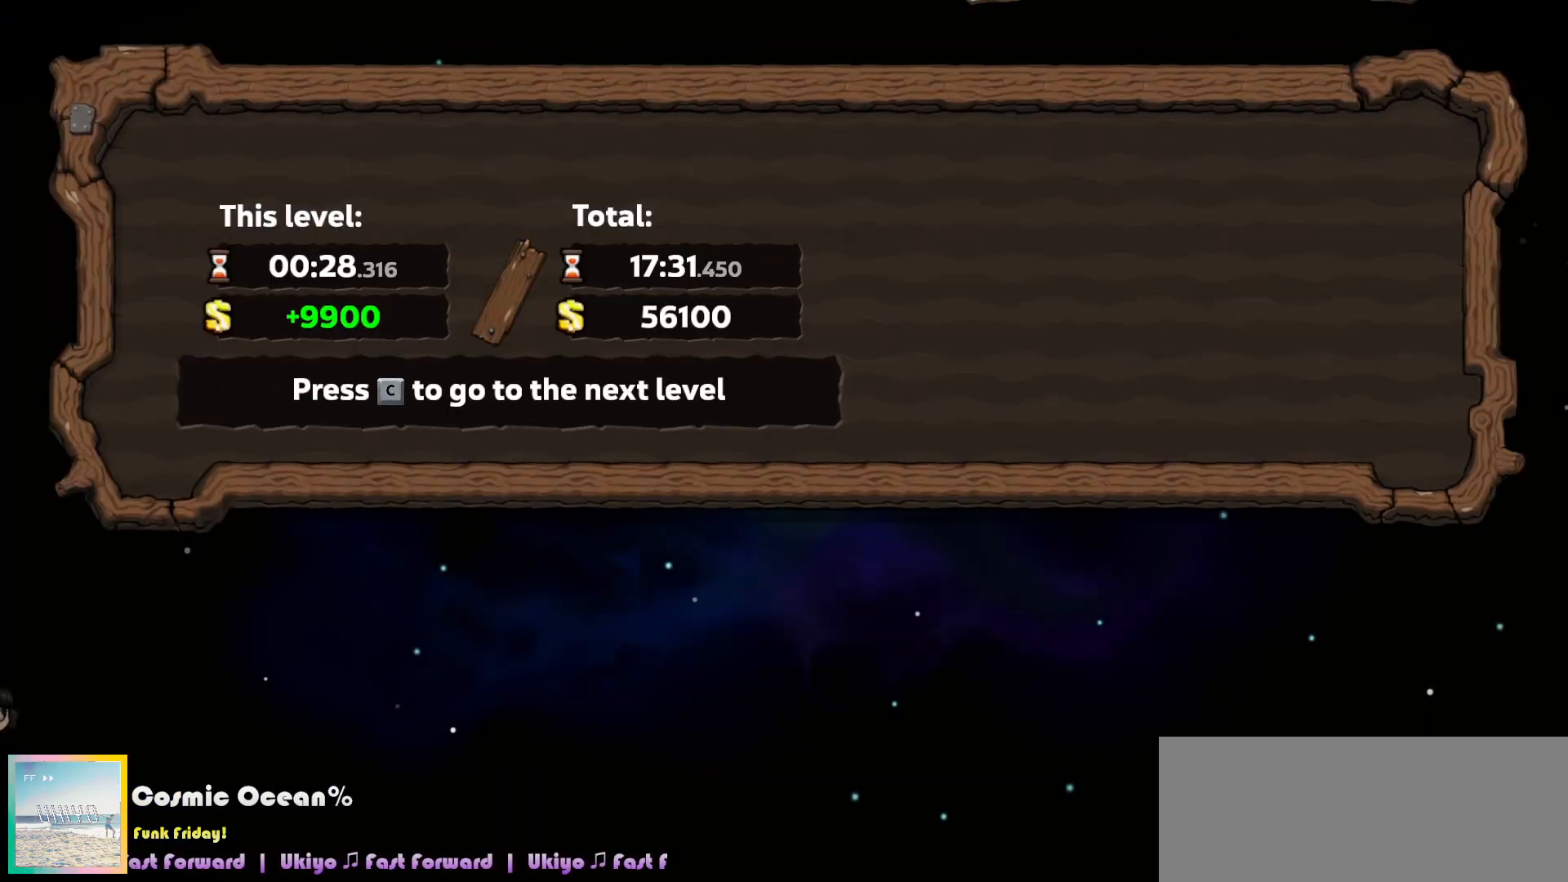
{"keys": [], "events": [[400, "c", "down"], [483, "c", "up"]]}
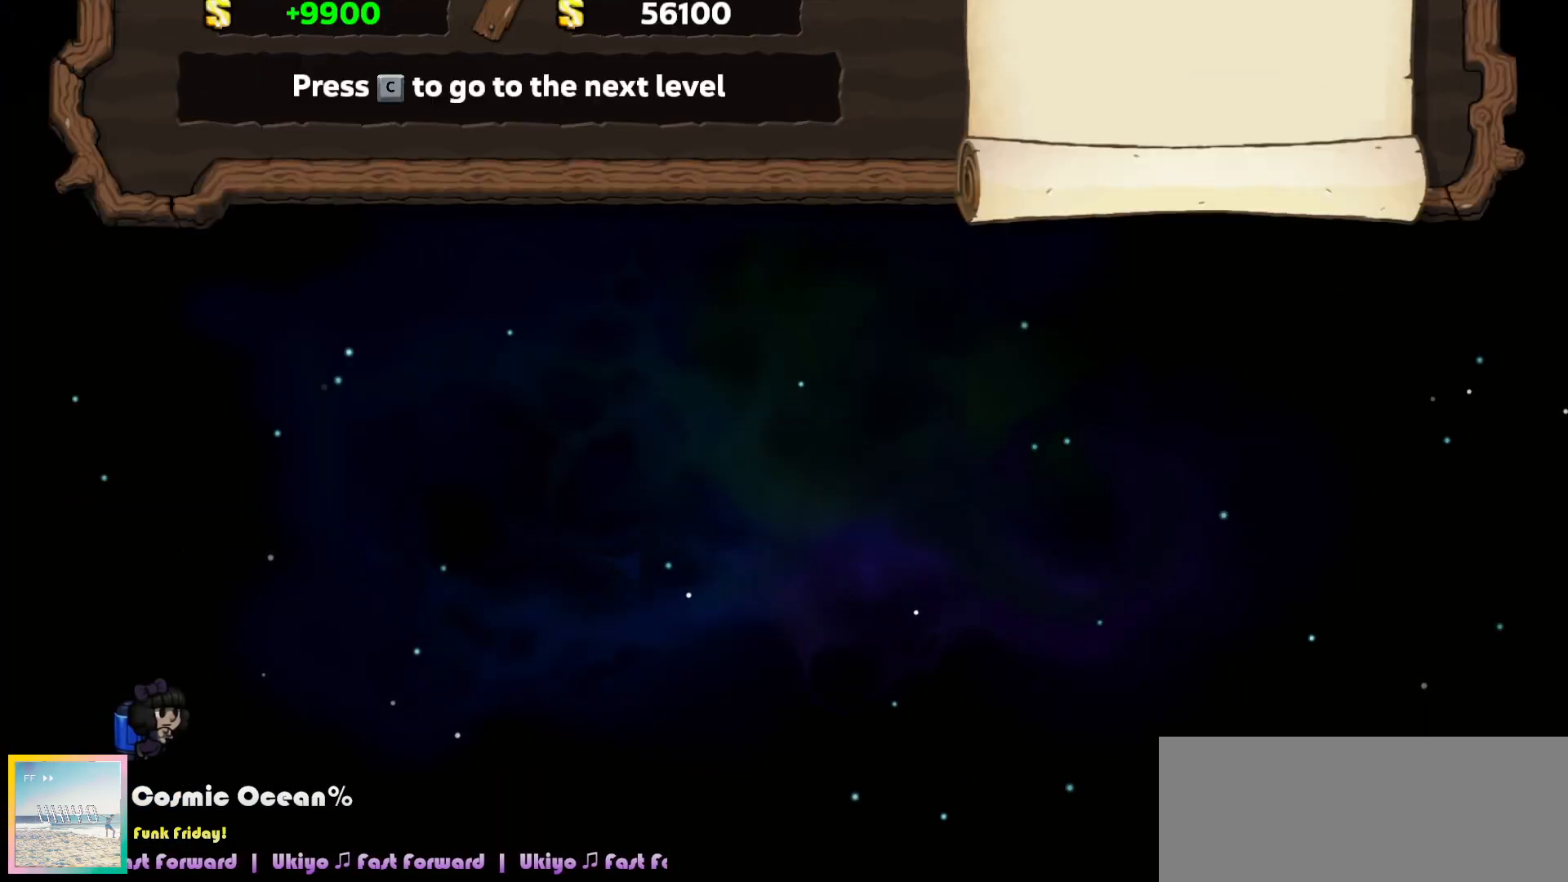
{"keys": ["c", "right", "up"], "events": [[33, "c", "down"], [117, "c", "up"], [200, "c", "down"], [200, "right", "down"], [217, "up", "down"], [250, "left", "down"], [267, "c", "up"], [267, "left", "up"], [283, "right", "up"], [283, "up", "up"], [350, "c", "down"], [417, "c", "up"], [467, "c", "down"], [467, "right", "down"], [483, "up", "down"]]}
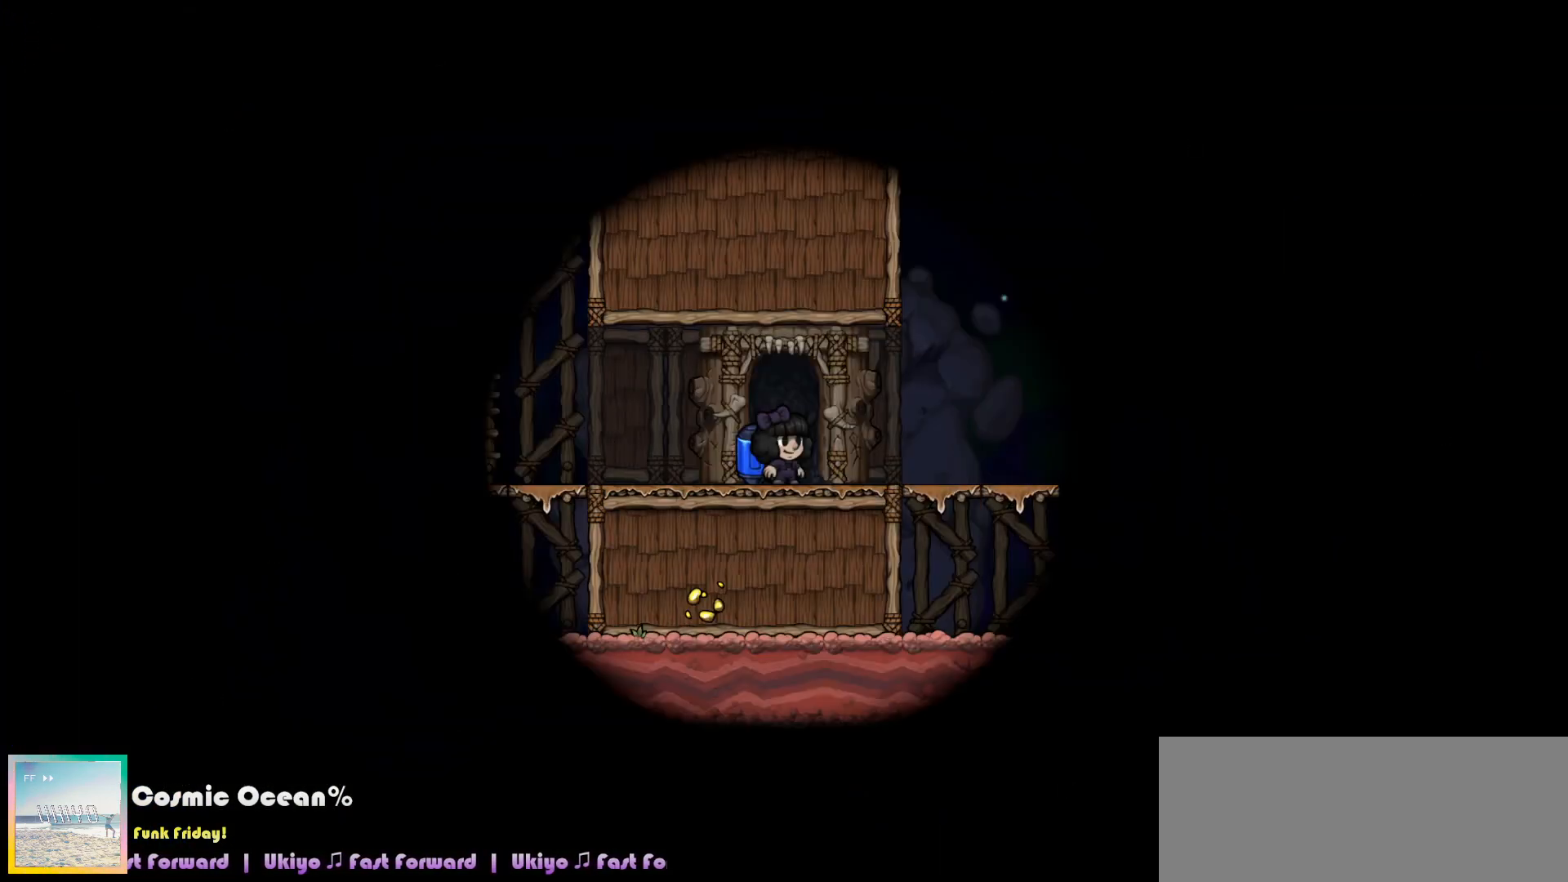
{"keys": ["left"], "events": [[17, "left", "down"], [17, "up", "up"], [33, "left", "up"], [50, "right", "up"], [67, "c", "up"], [467, "left", "down"]]}
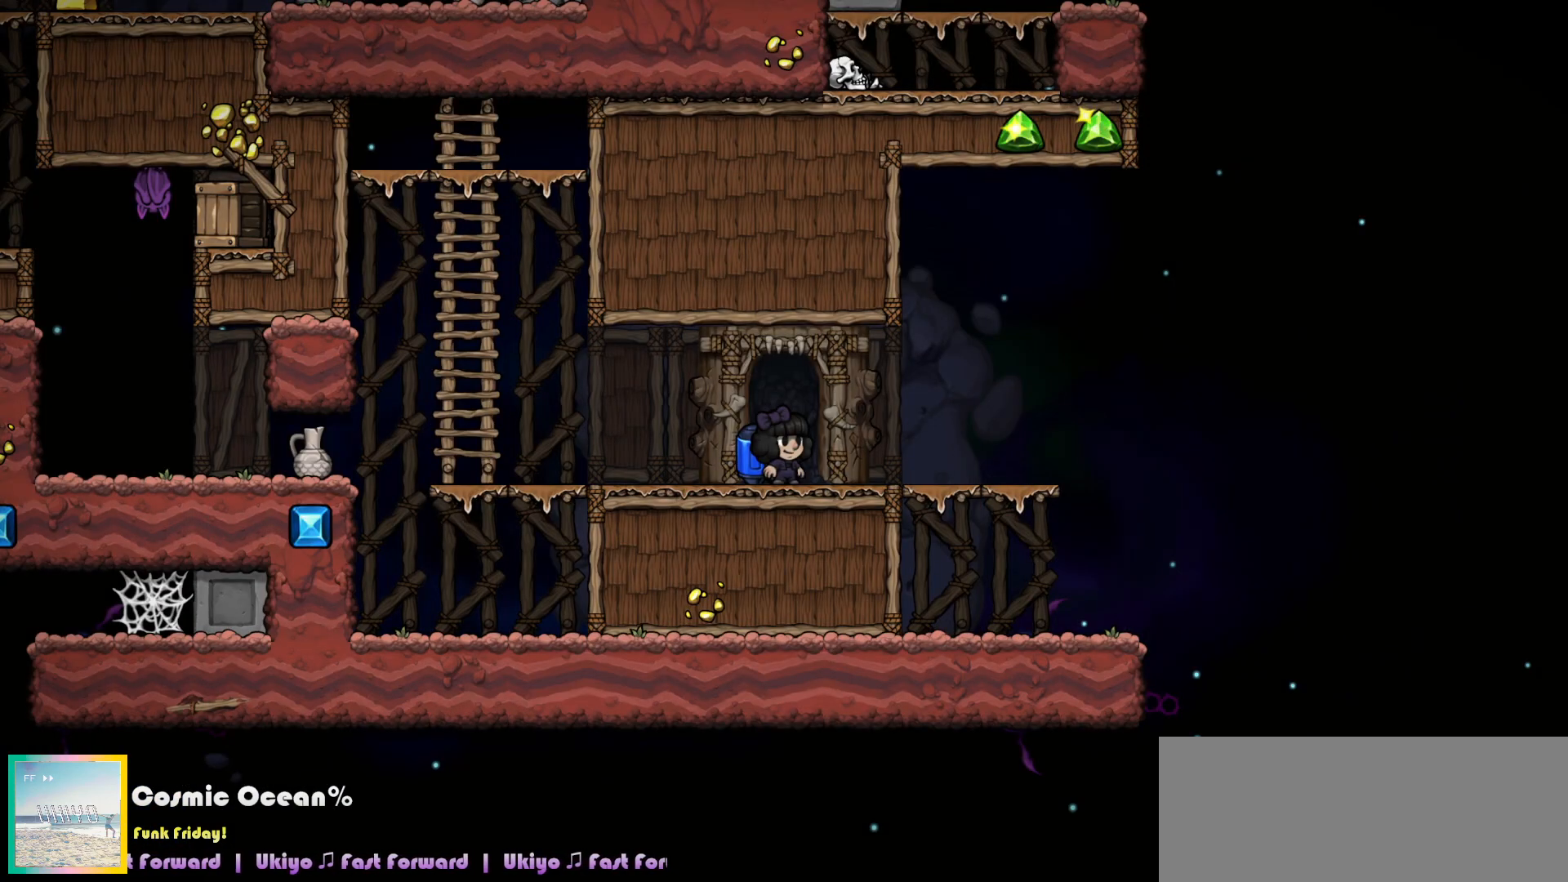
{"keys": ["left"], "events": [[367, "c", "down"], [467, "c", "up"]]}
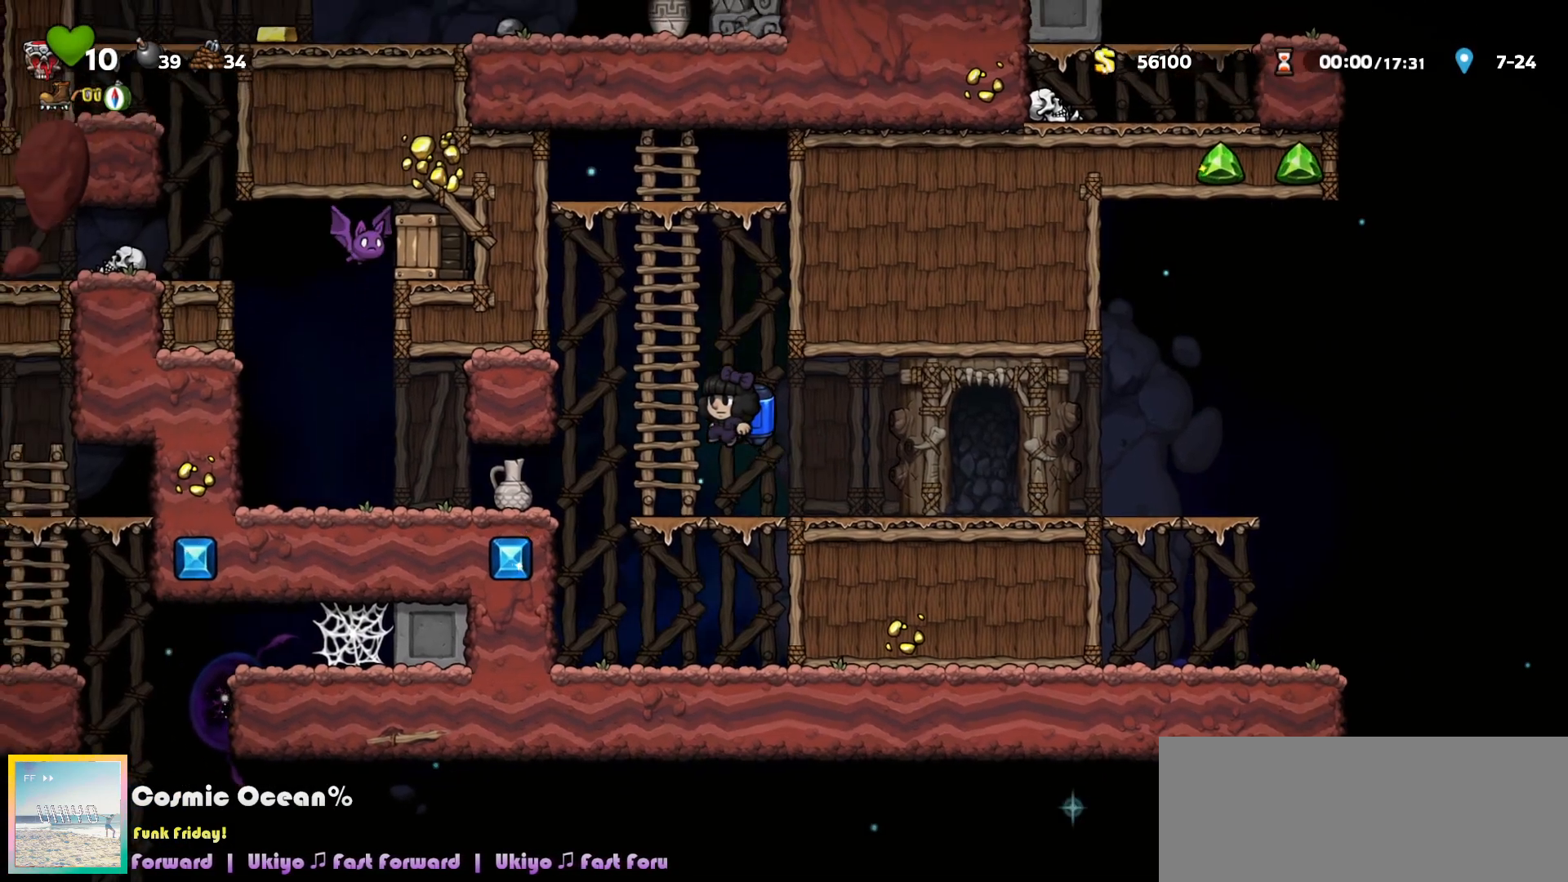
{"keys": ["left"], "events": []}
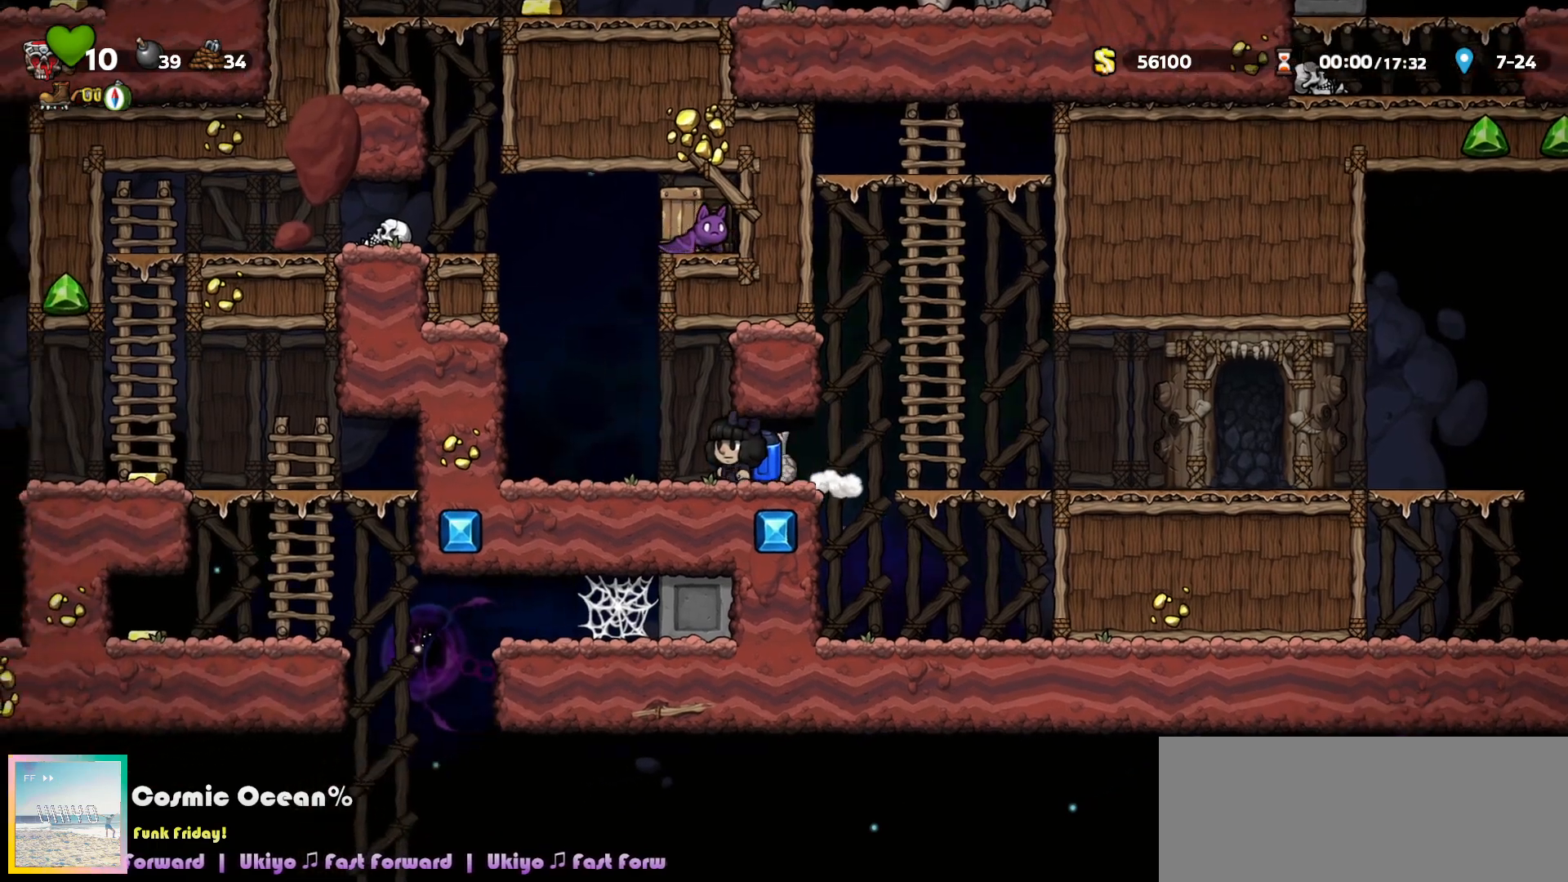
{"keys": ["a", "c"], "events": [[83, "c", "down"], [83, "left", "up"], [100, "a", "down"], [183, "a", "up"], [183, "c", "up"], [367, "c", "down"], [417, "left", "down"], [433, "a", "down"], [467, "left", "up"]]}
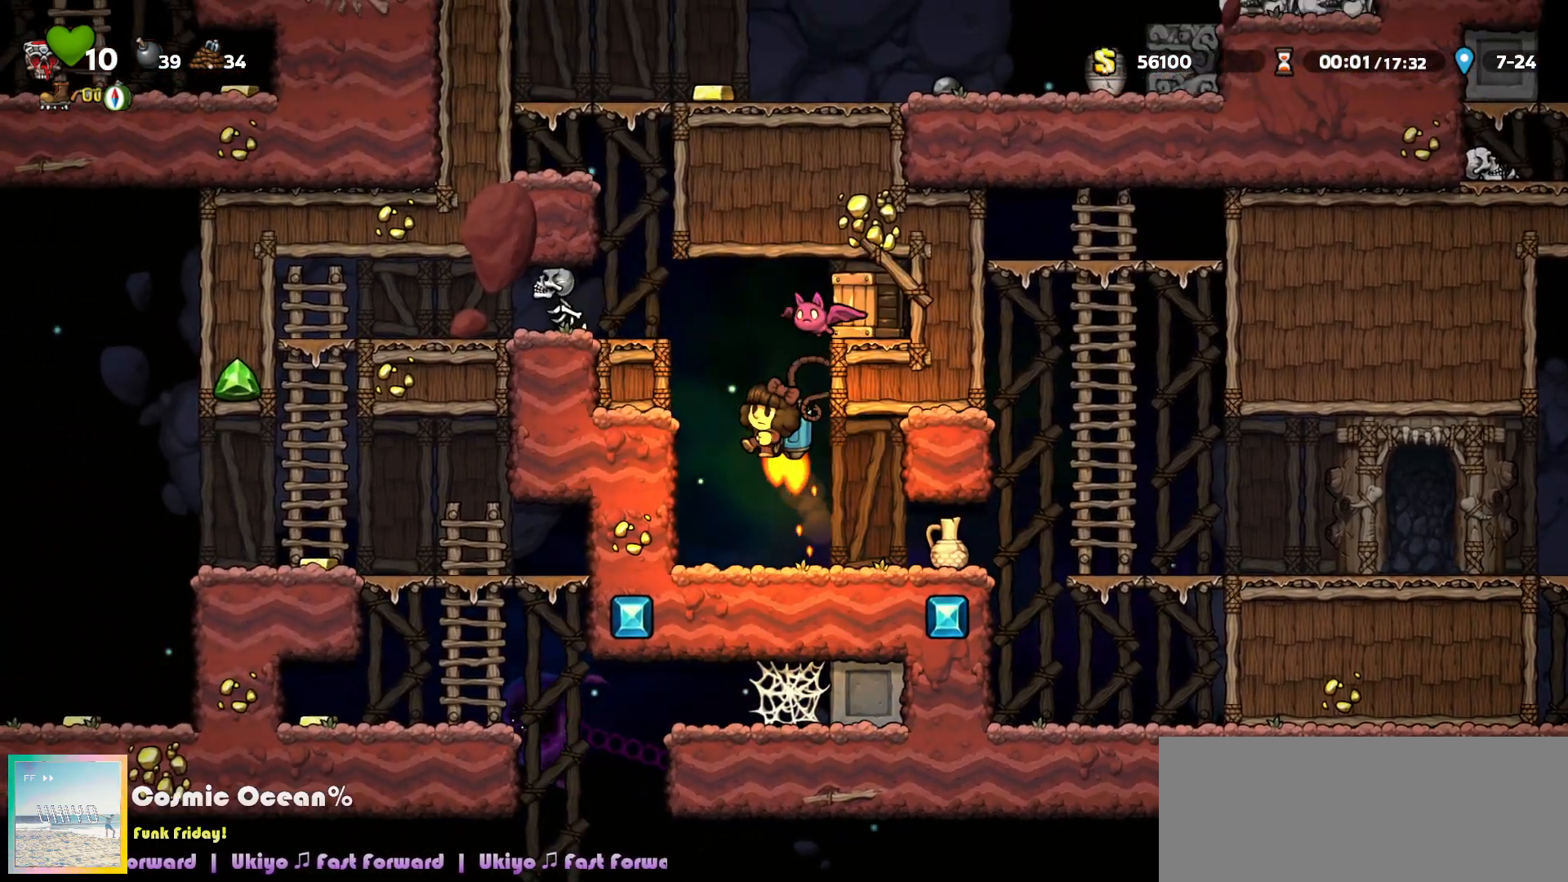
{"keys": [], "events": [[17, "a", "up"], [17, "c", "up"], [267, "a", "down"], [267, "c", "down"], [350, "a", "up"], [367, "c", "up"], [367, "right", "down"], [433, "right", "up"]]}
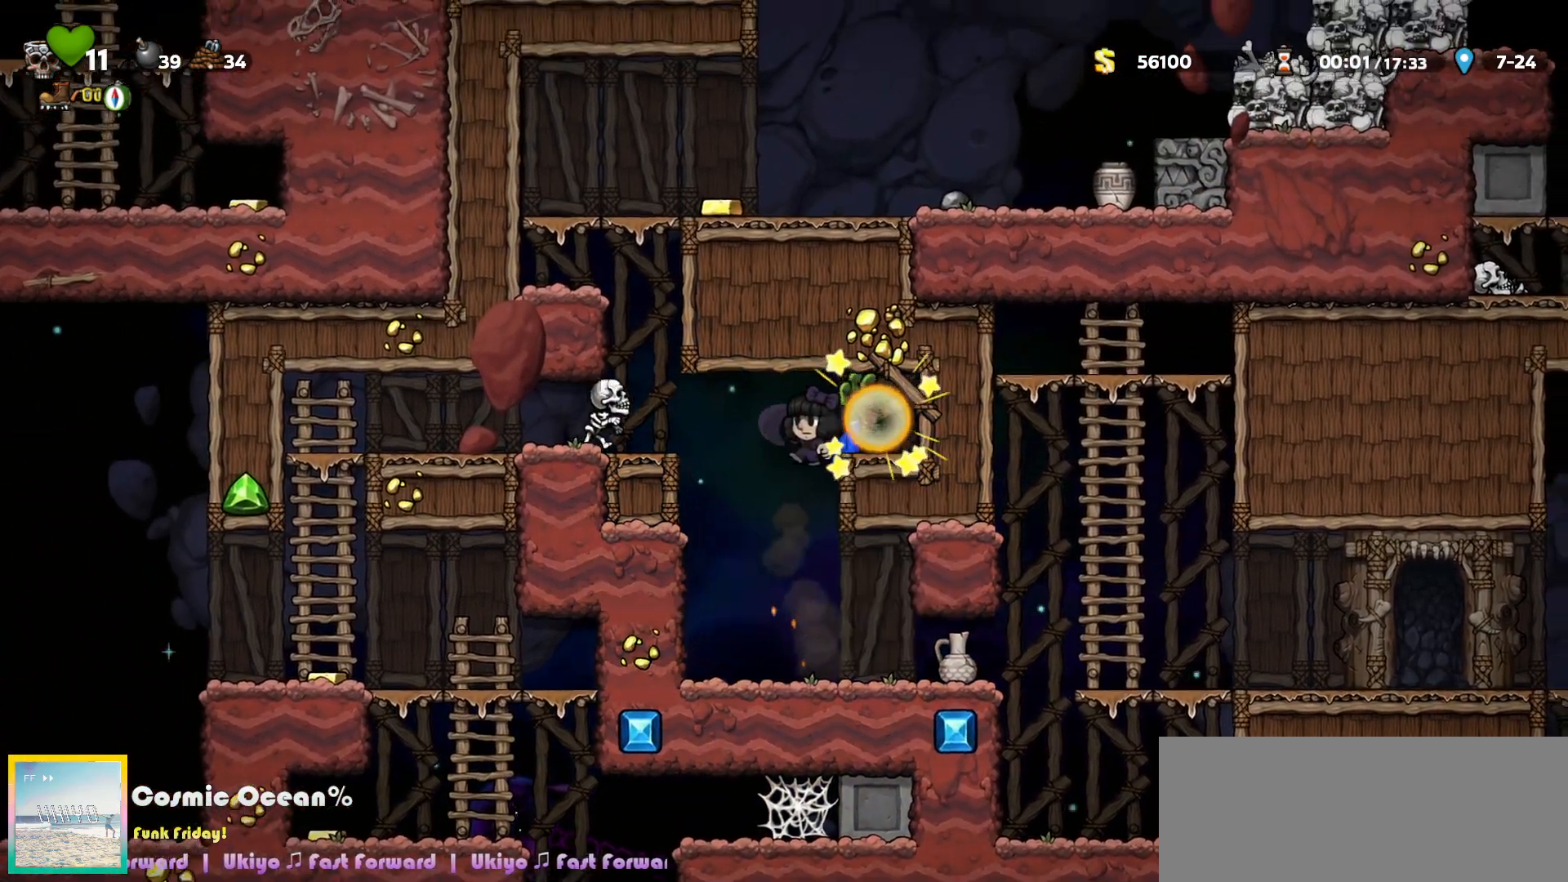
{"keys": ["c"], "events": [[83, "c", "down"], [250, "a", "down"], [267, "left", "down"], [317, "left", "up"], [350, "a", "up"]]}
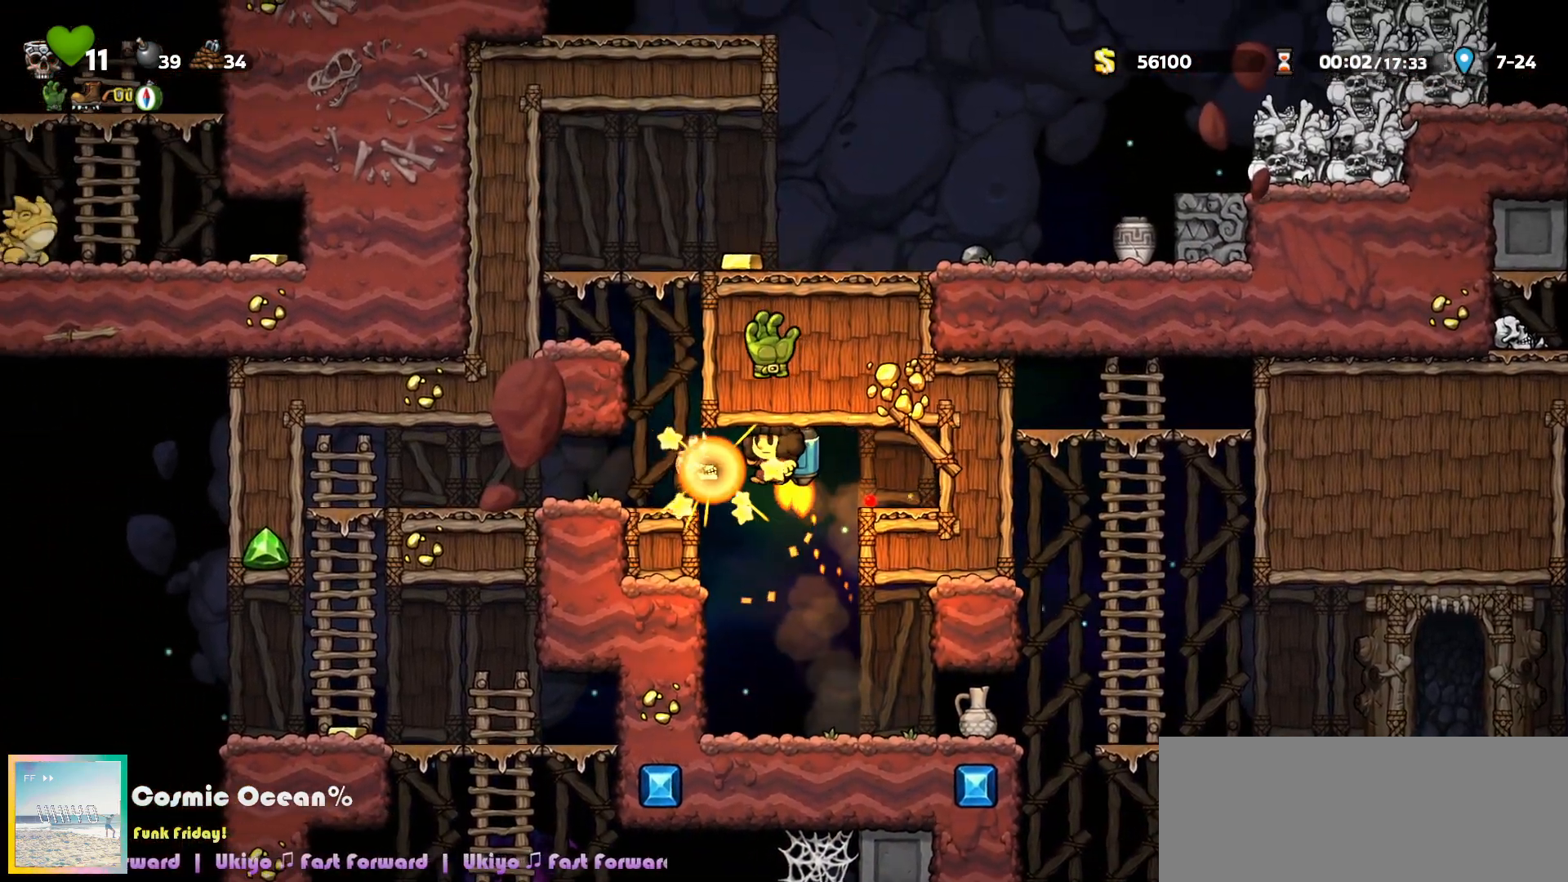
{"keys": [], "events": [[117, "c", "up"], [200, "left", "down"], [350, "c", "down"], [383, "left", "up"], [400, "c", "up"]]}
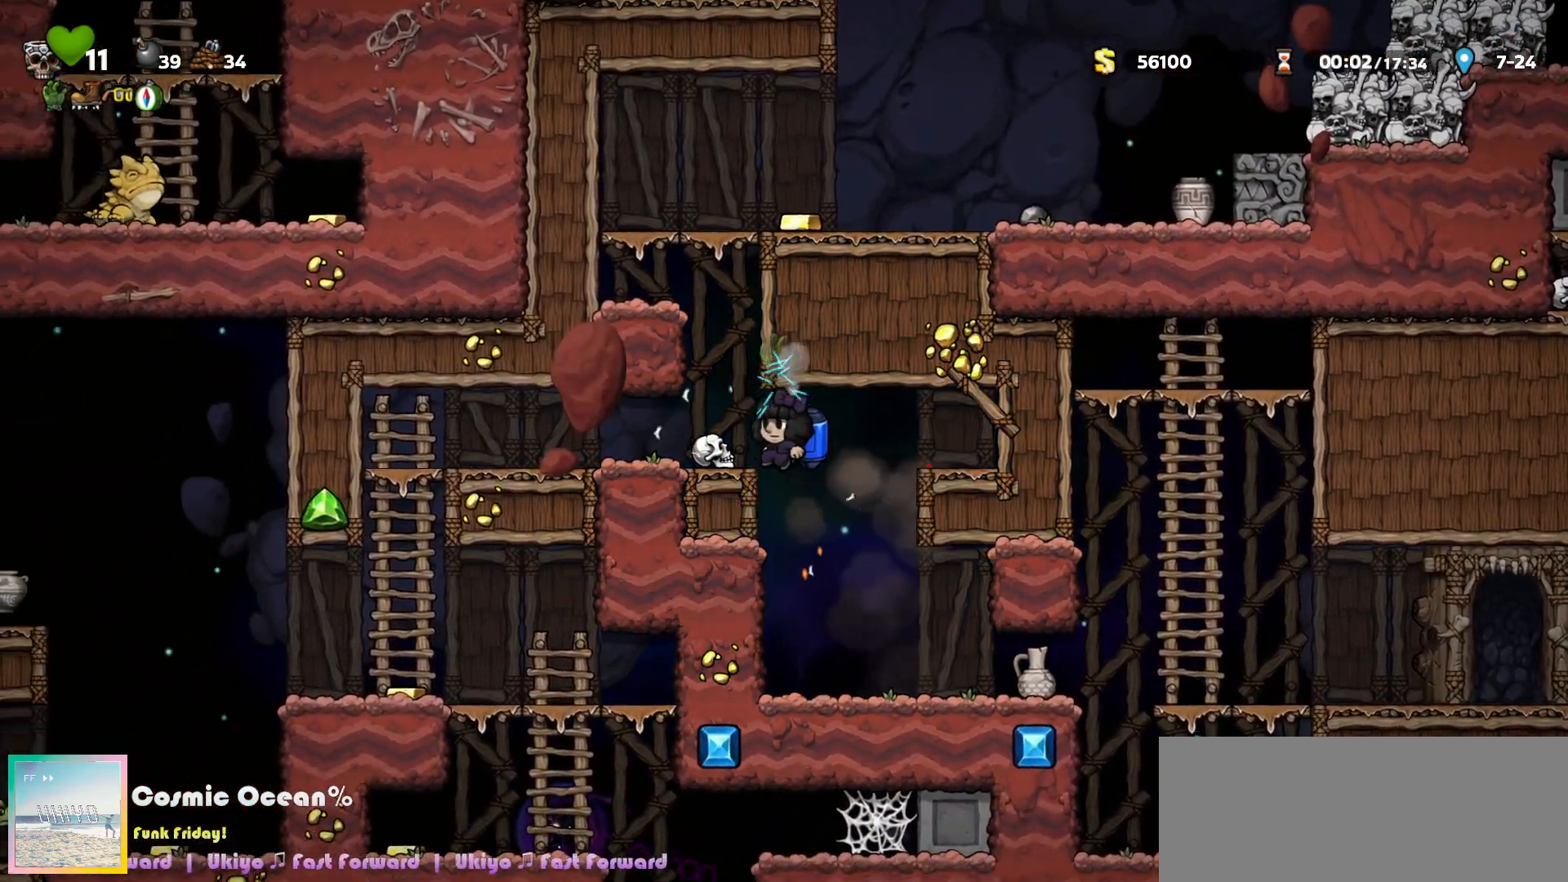
{"keys": ["c"], "events": [[83, "left", "down"], [200, "left", "up"], [250, "c", "down"], [300, "right", "down"], [317, "c", "up"], [367, "right", "up"], [417, "c", "down"]]}
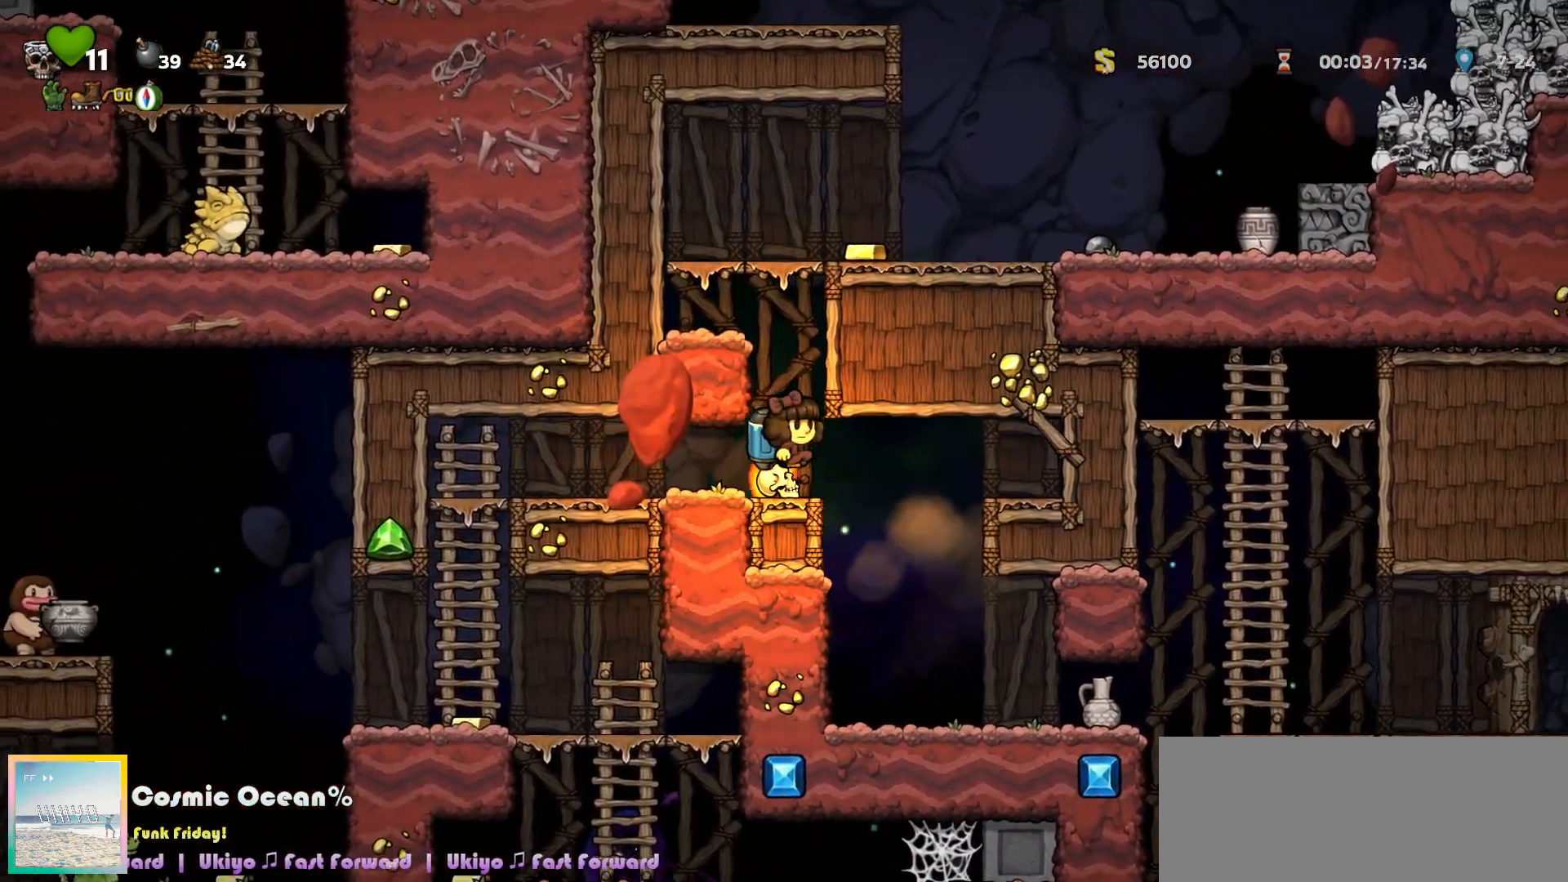
{"keys": ["c", "right"], "events": [[283, "a", "down"], [350, "right", "down"], [467, "a", "up"]]}
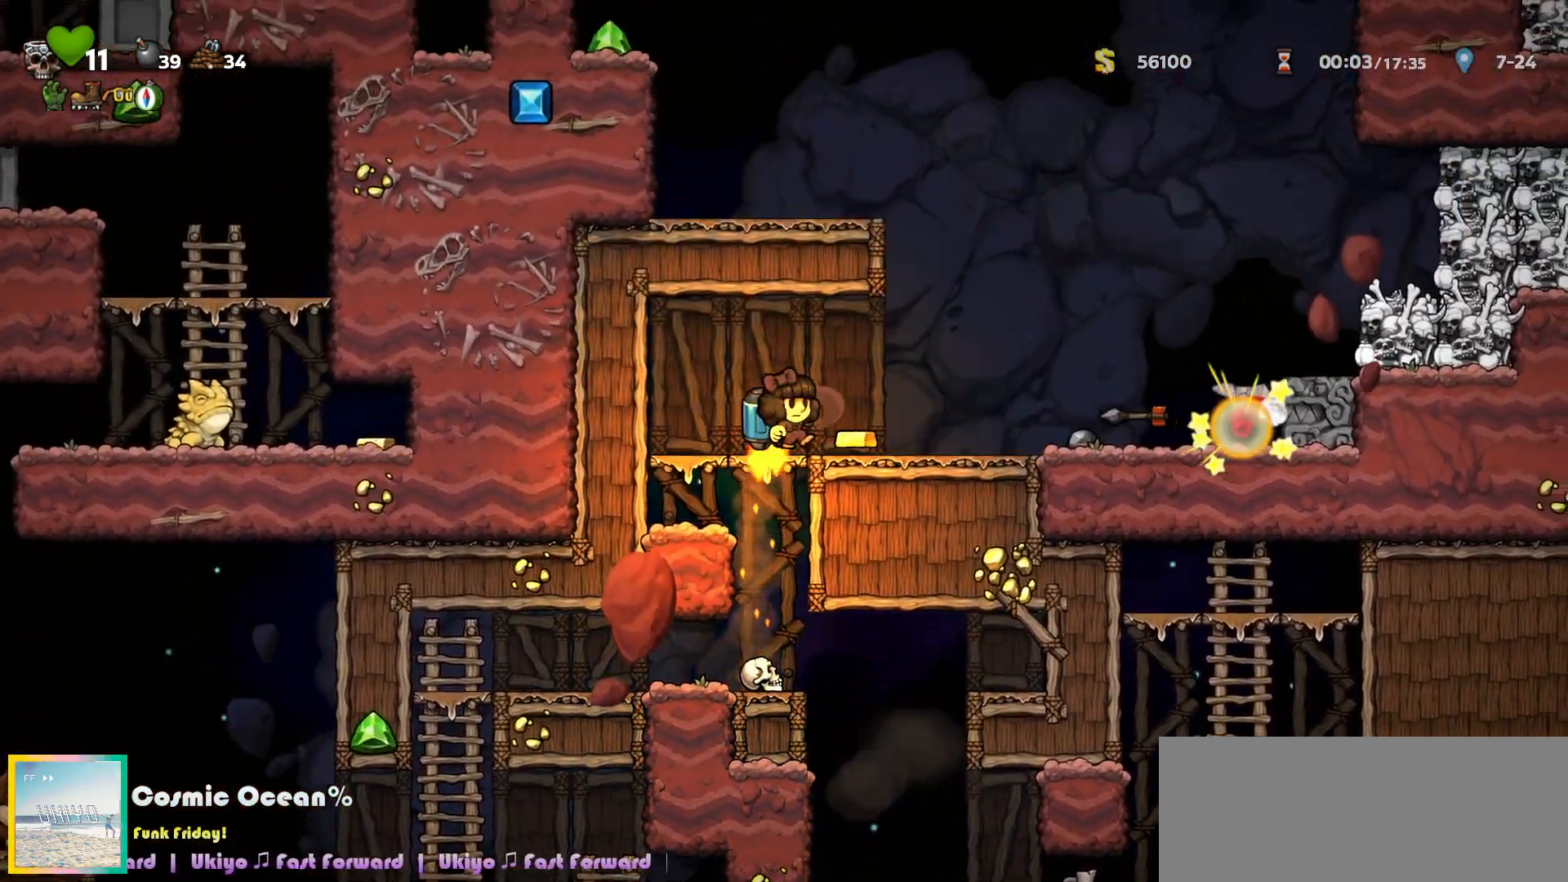
{"keys": ["c", "left"], "events": [[350, "right", "up"], [383, "left", "down"]]}
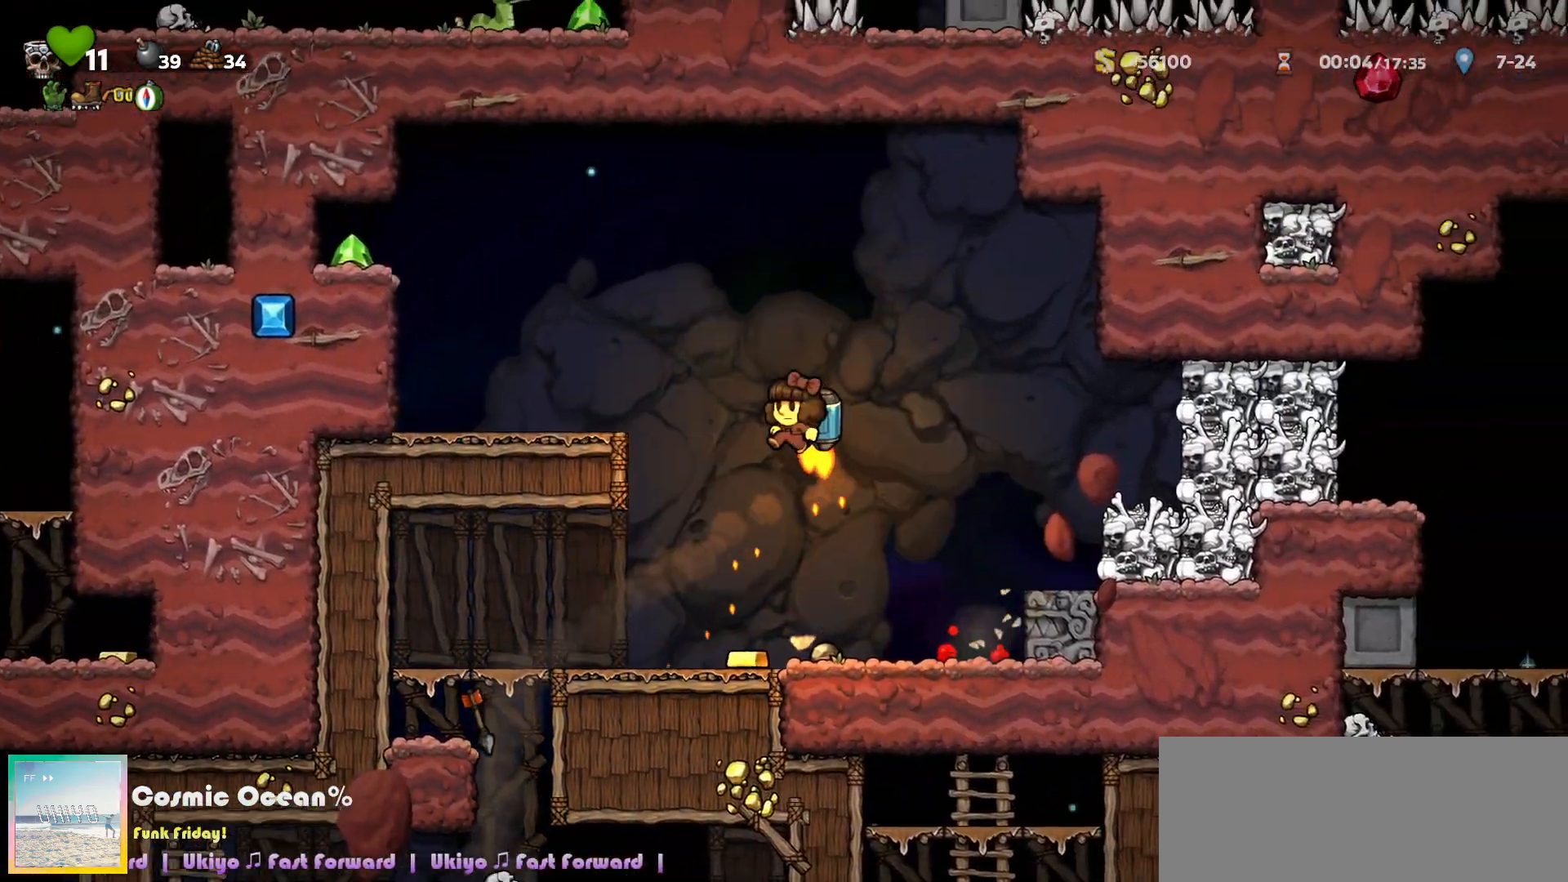
{"keys": ["right"], "events": [[33, "c", "up"], [317, "left", "up"], [350, "right", "down"], [467, "c", "down"], [483, "c", "up"]]}
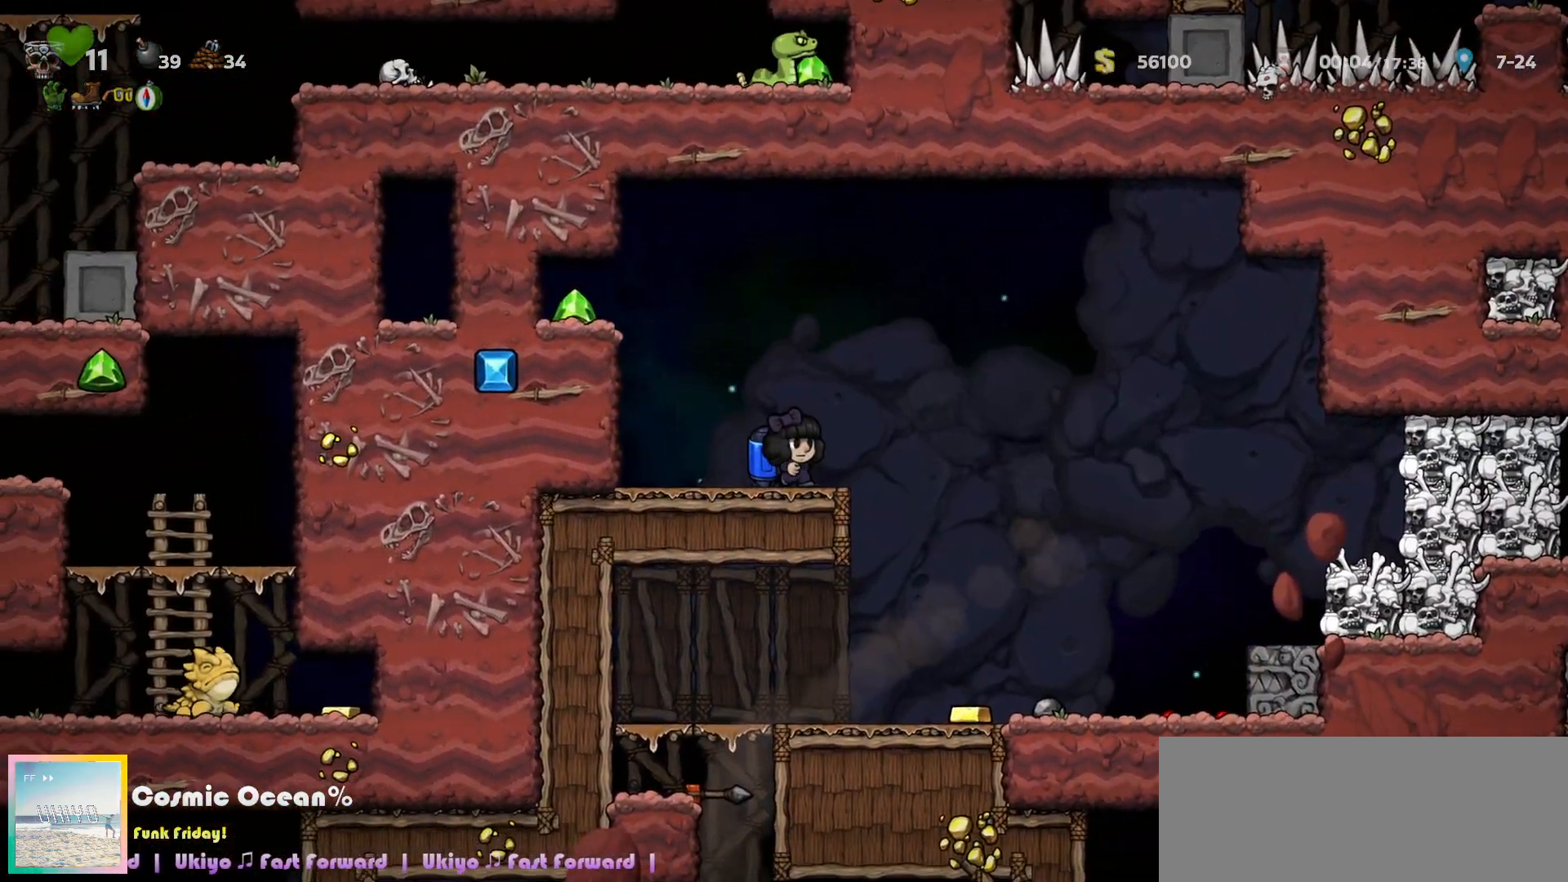
{"keys": ["left"], "events": [[133, "a", "down"], [217, "a", "up"], [233, "right", "up"], [300, "left", "down"]]}
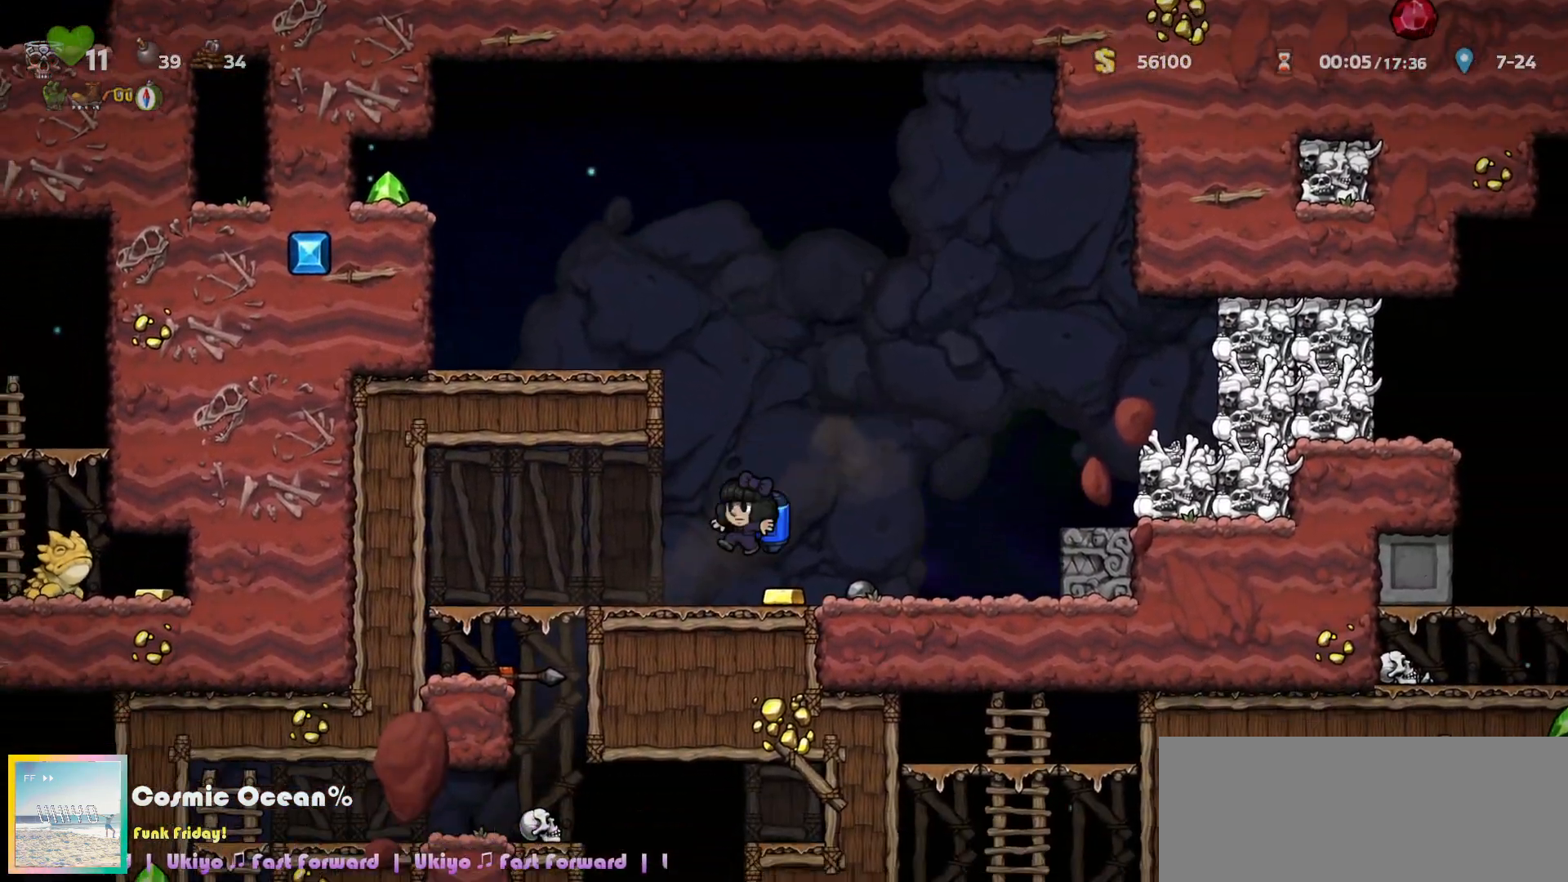
{"keys": ["right"], "events": [[267, "down", "down"], [283, "left", "up"], [300, "c", "down"], [367, "c", "up"], [383, "down", "up"], [400, "a", "down"], [483, "a", "up"], [483, "right", "down"]]}